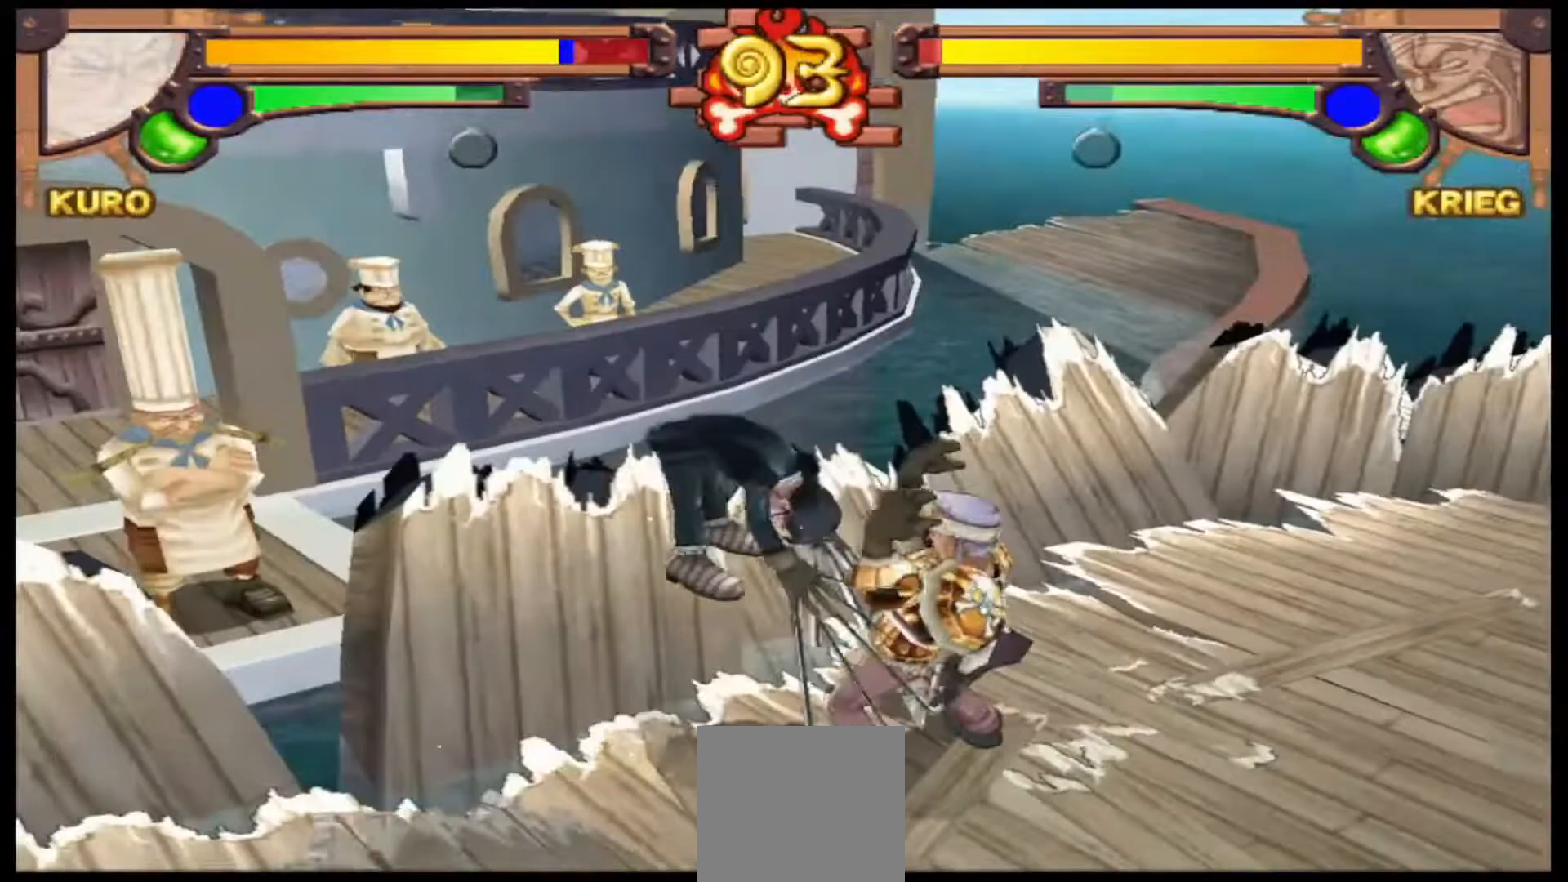
Gameplay with a controller (Xbox layout); each line is a JSON object with the inputs held at the frame after it. "events" lists button and stick changes between this image and that frame as [ms after this image, input, new state], when the widget could be followed in between. Not read: right_stick.
{"buttons": [], "left_stick": "right", "events": [[133, "left_stick", "right"], [233, "Y", "down"], [400, "Y", "up"]]}
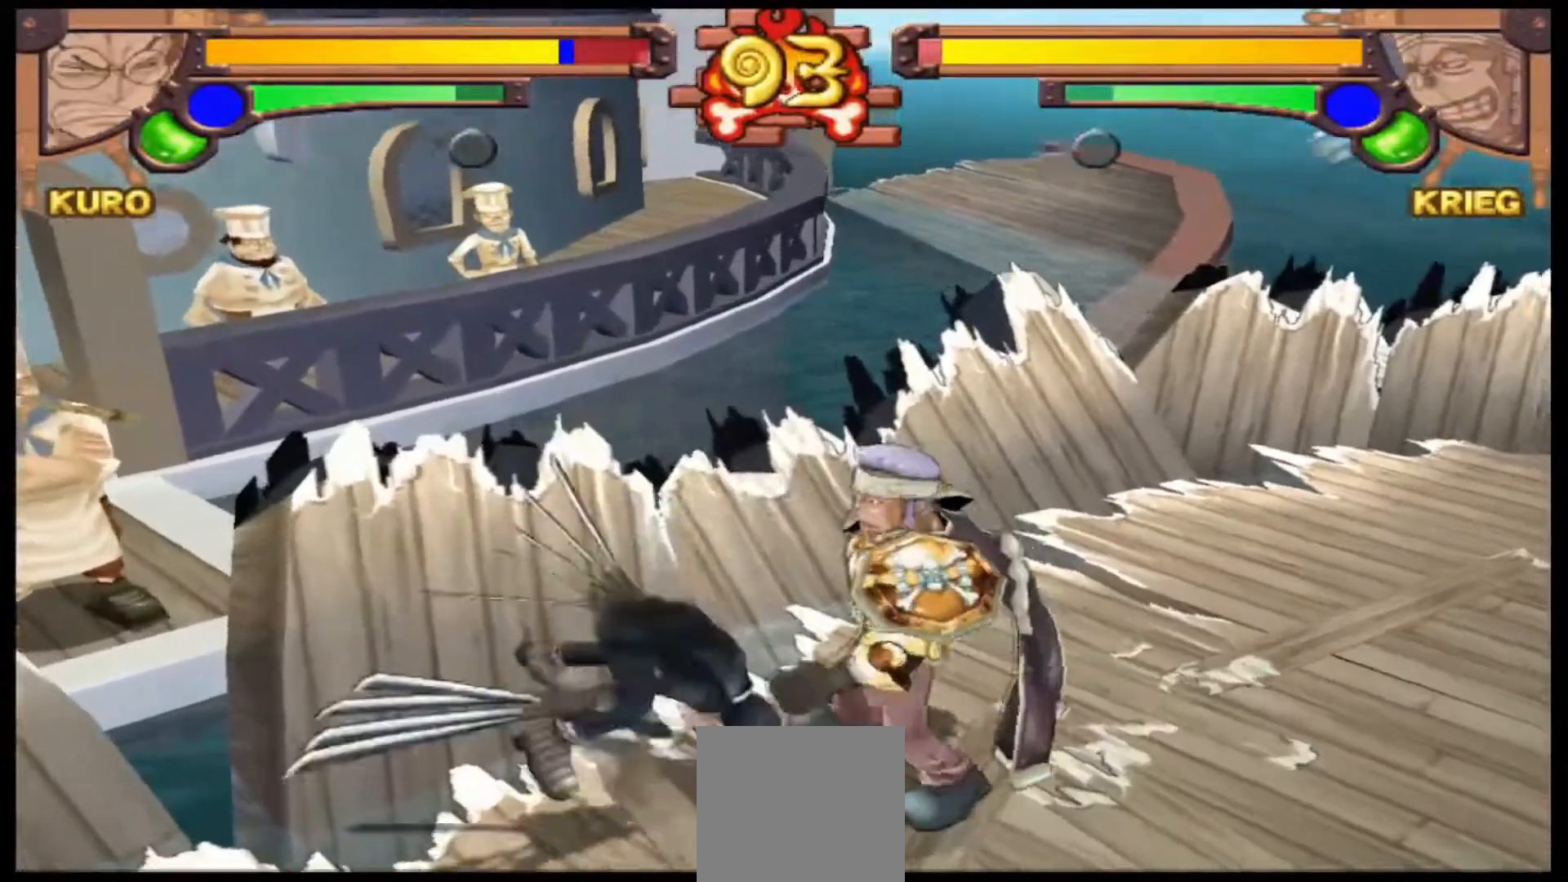
{"buttons": ["L1"], "left_stick": "center", "events": [[200, "left_stick", "center"], [367, "L1", "down"]]}
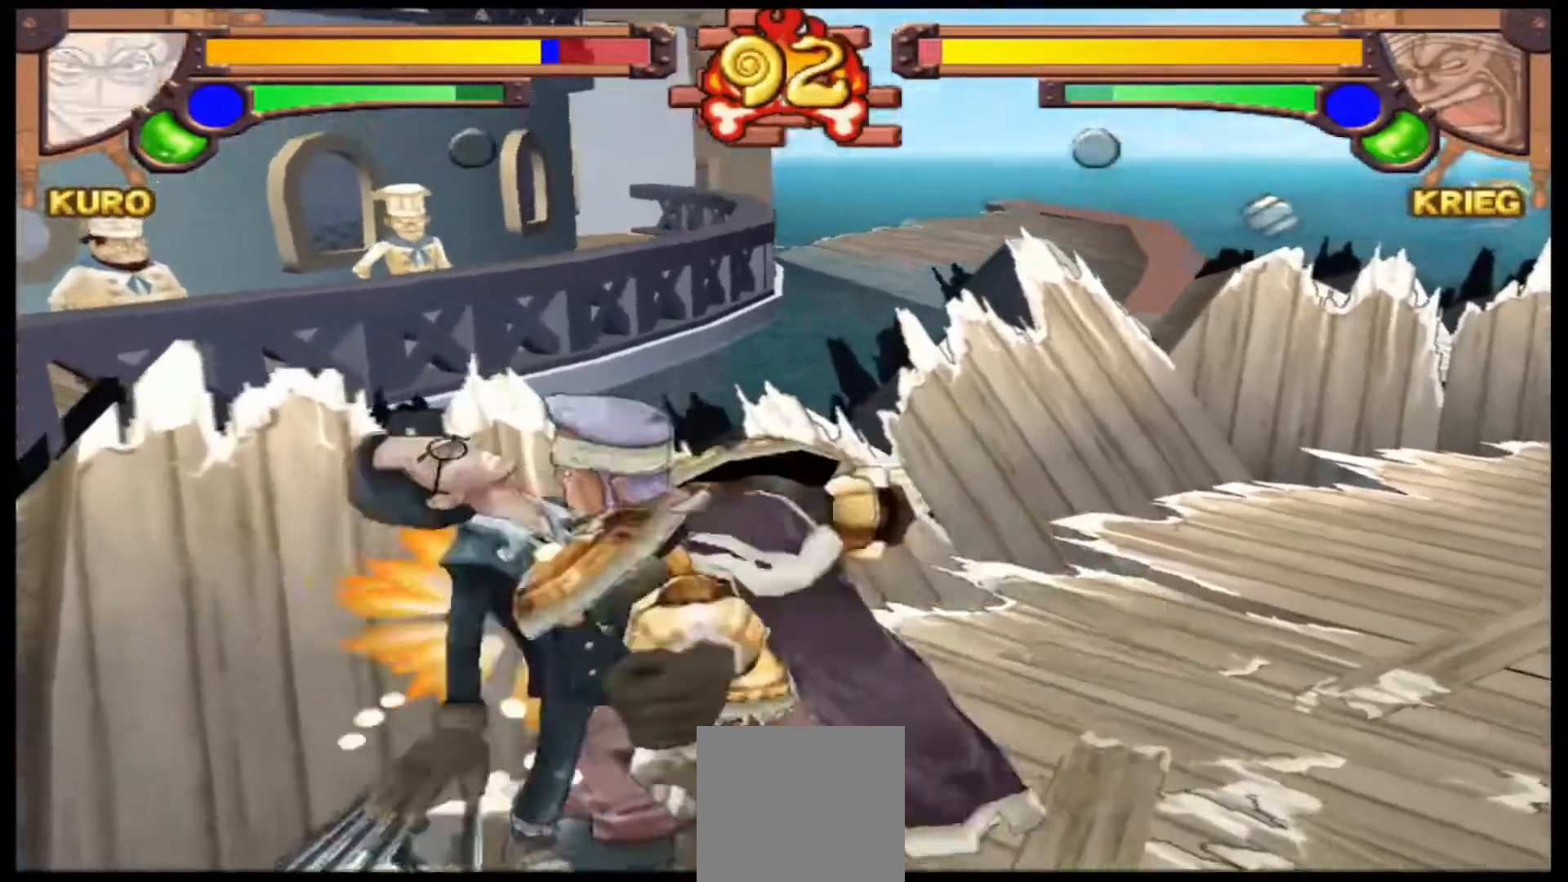
{"buttons": [], "left_stick": "center", "events": [[300, "L1", "up"], [367, "A", "down"], [433, "A", "up"]]}
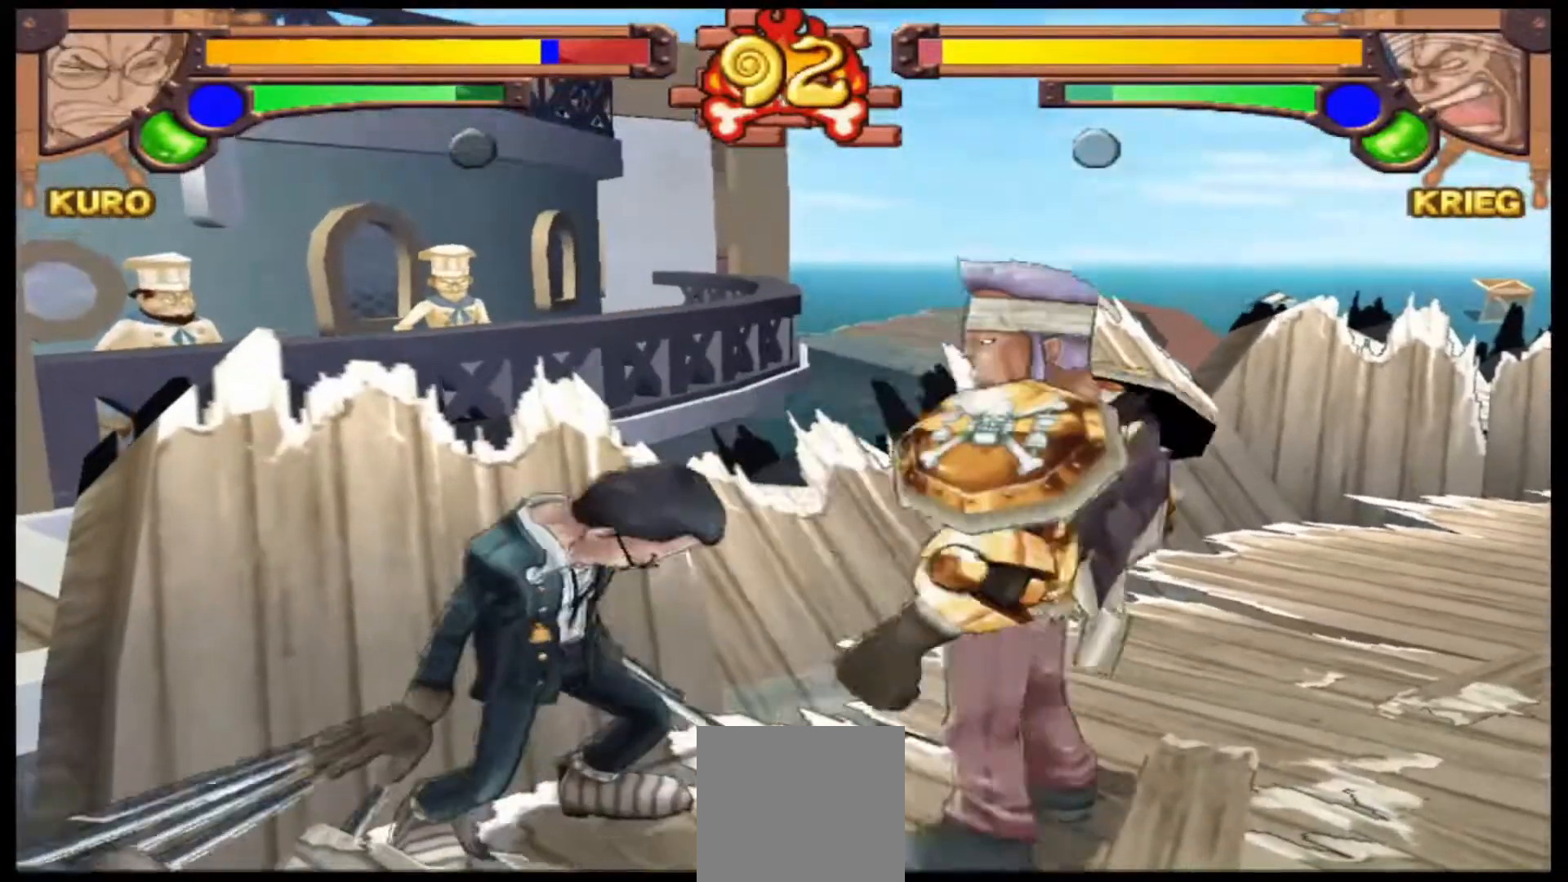
{"buttons": [], "left_stick": "center", "events": [[133, "B", "down"], [233, "B", "up"]]}
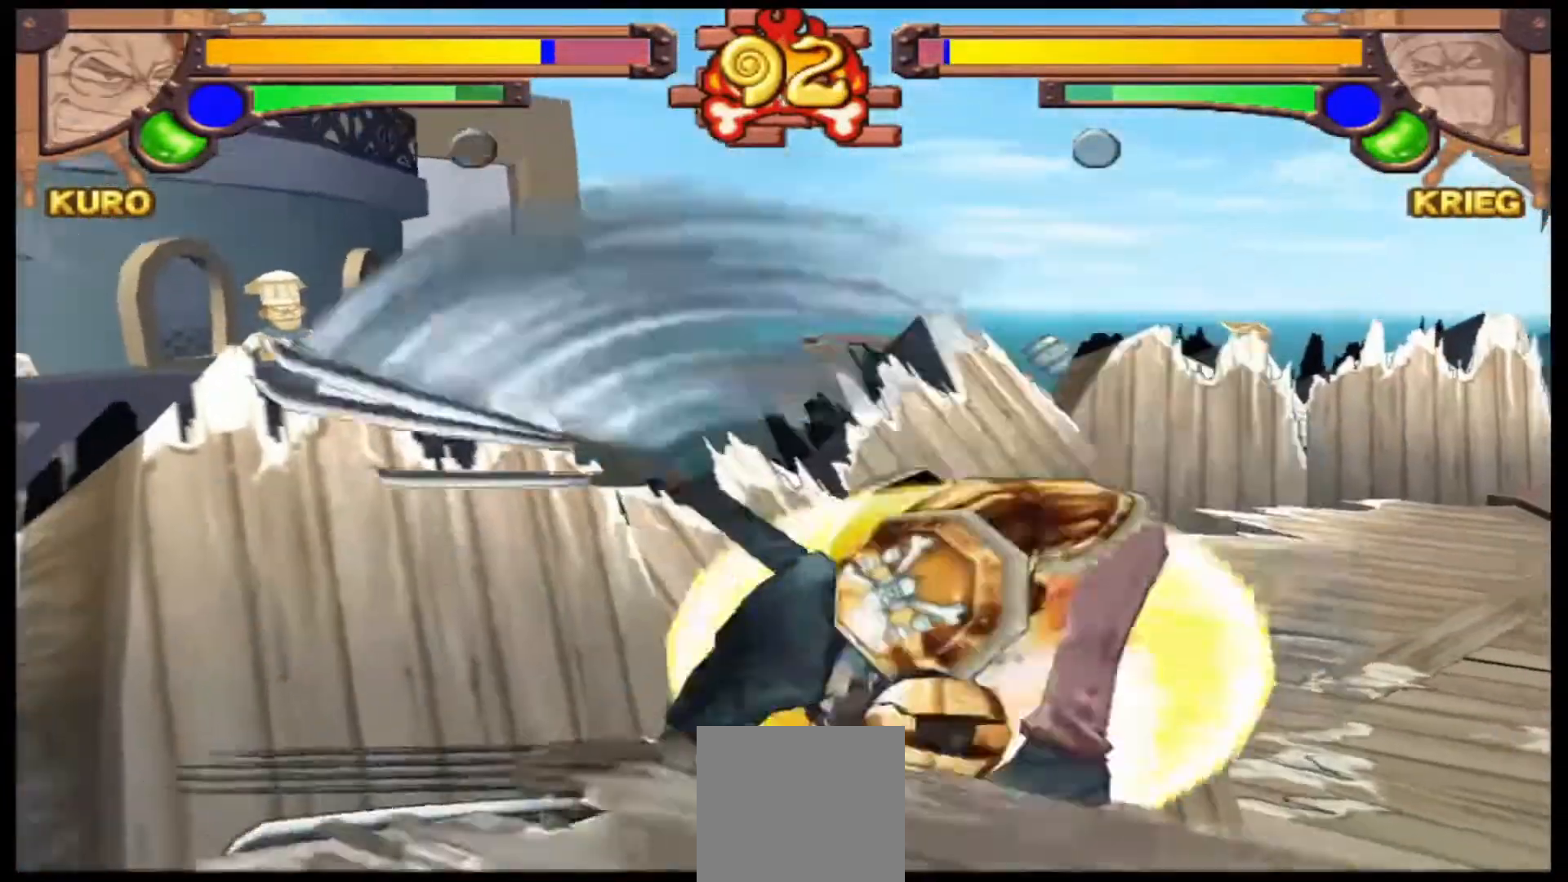
{"buttons": [], "left_stick": "center", "events": [[267, "A", "down"], [367, "A", "up"]]}
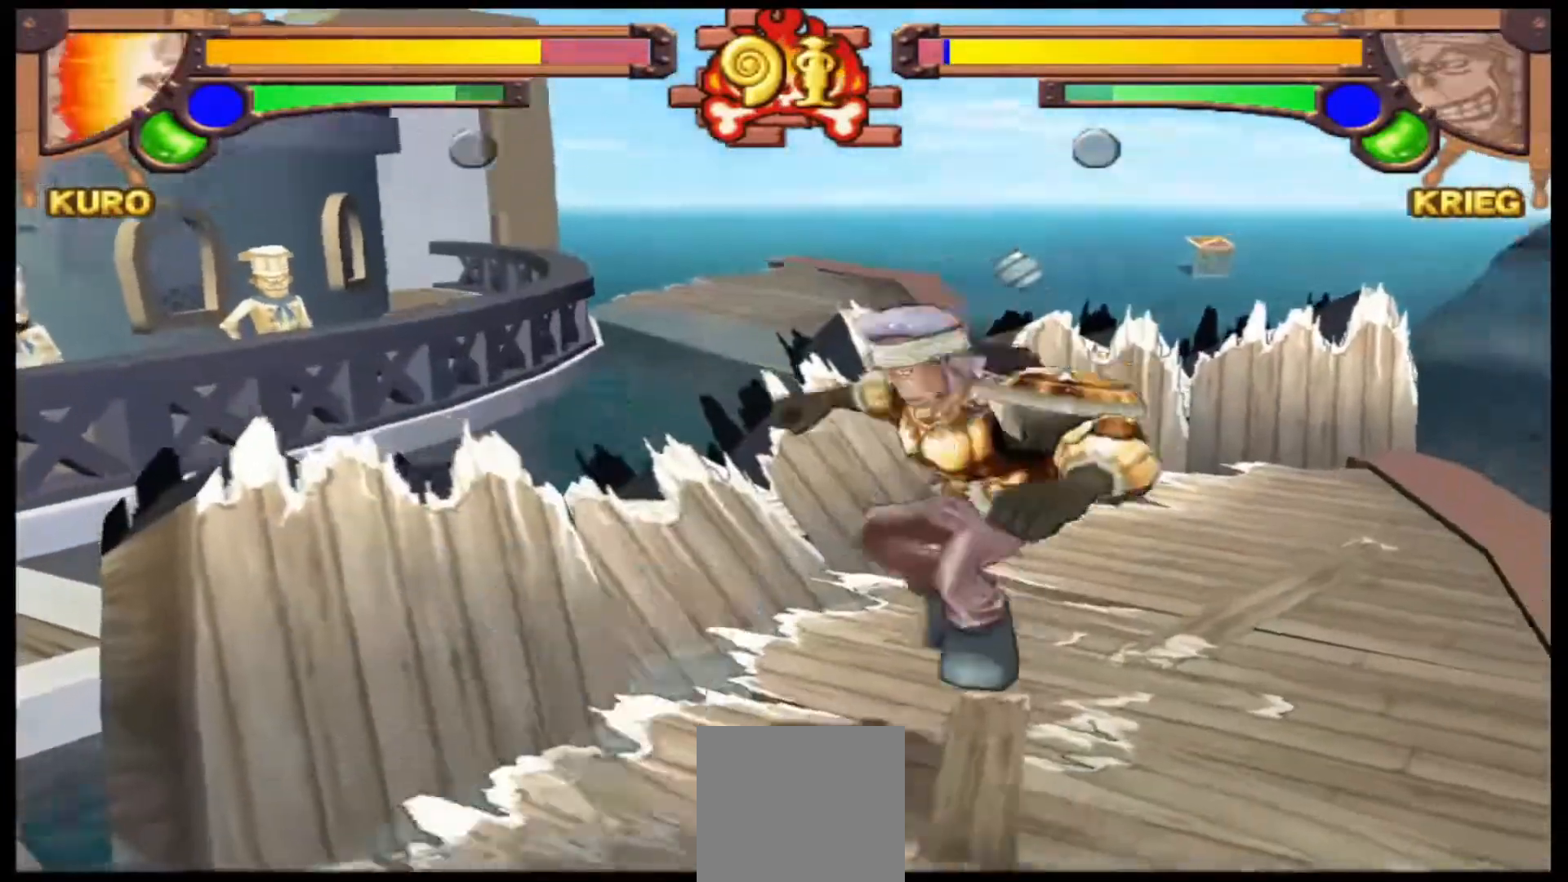
{"buttons": [], "left_stick": "center", "events": [[333, "B", "down"], [467, "B", "up"]]}
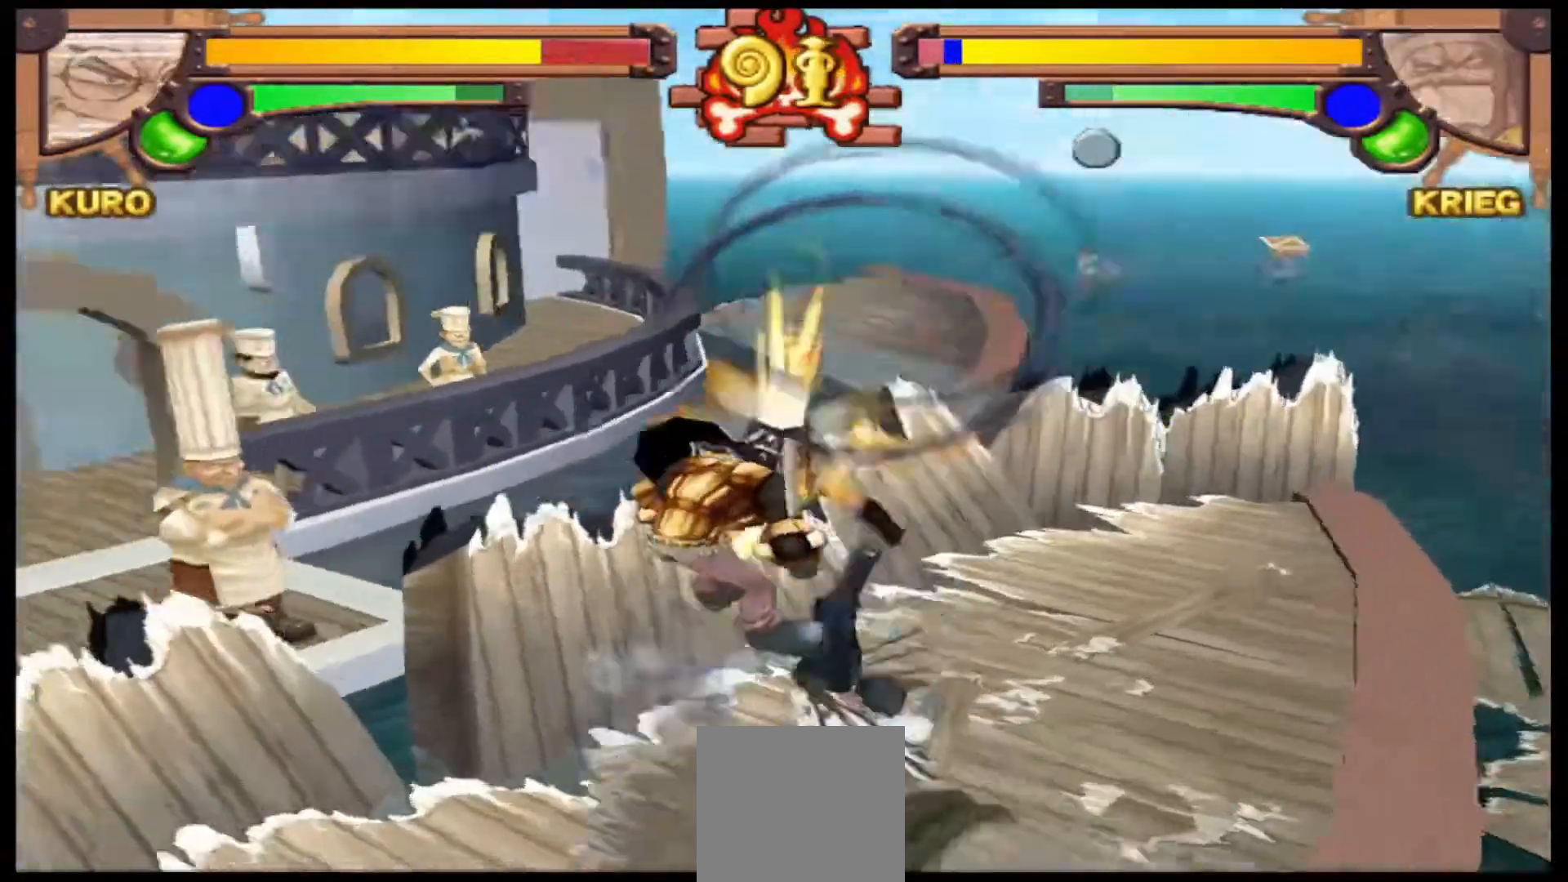
{"buttons": [], "left_stick": "center", "events": [[367, "B", "down"], [467, "B", "up"]]}
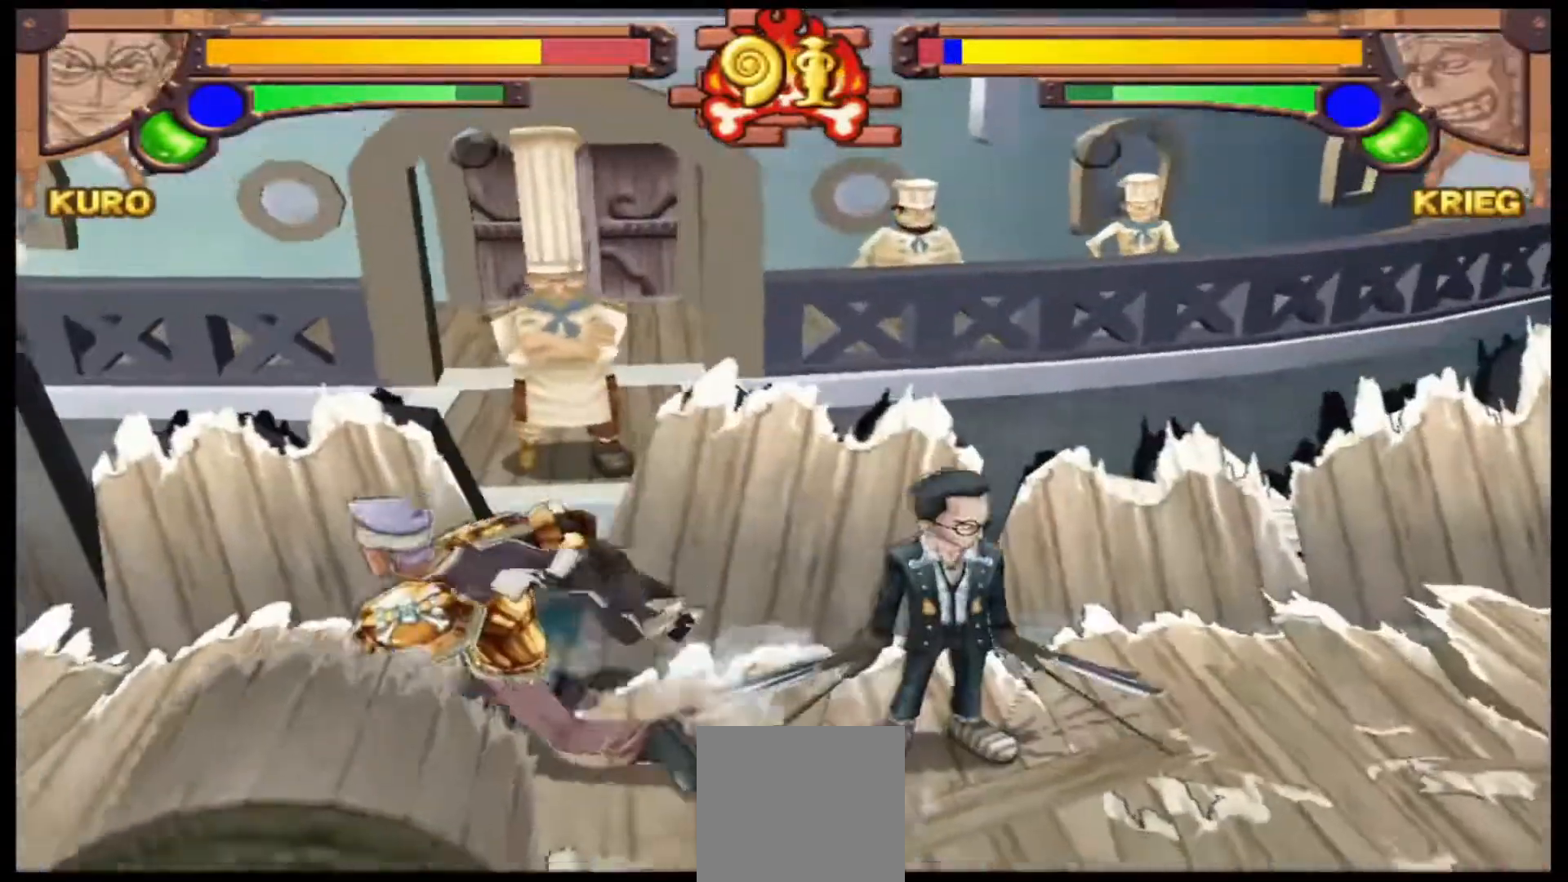
{"buttons": [], "left_stick": "right", "events": [[500, "left_stick", "right"]]}
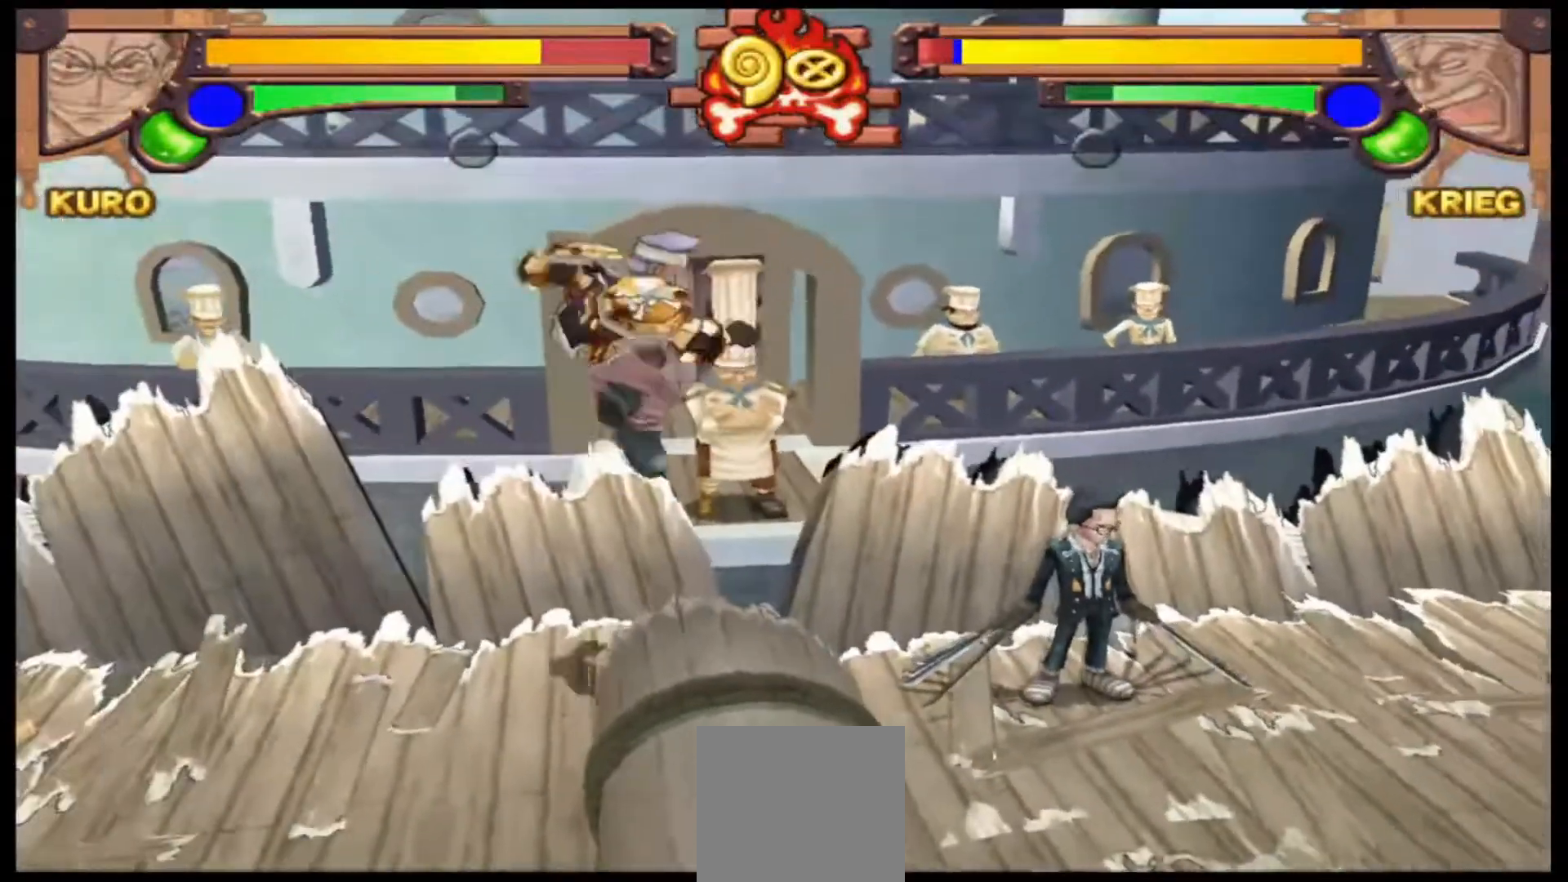
{"buttons": [], "left_stick": "right", "events": []}
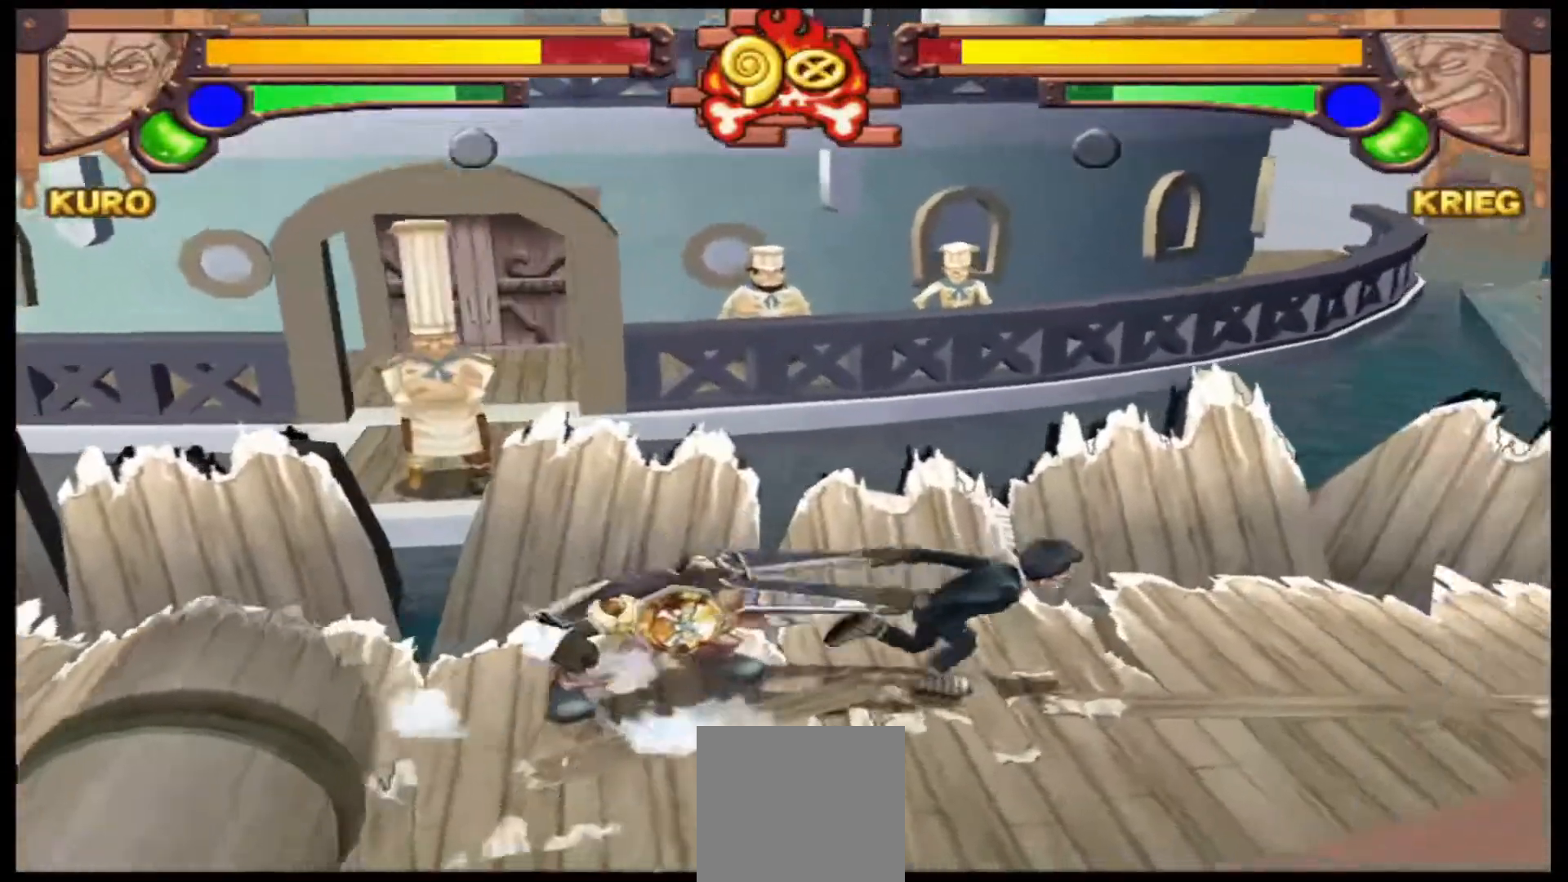
{"buttons": ["A"], "left_stick": "left", "events": [[233, "left_stick", "left"], [467, "A", "down"]]}
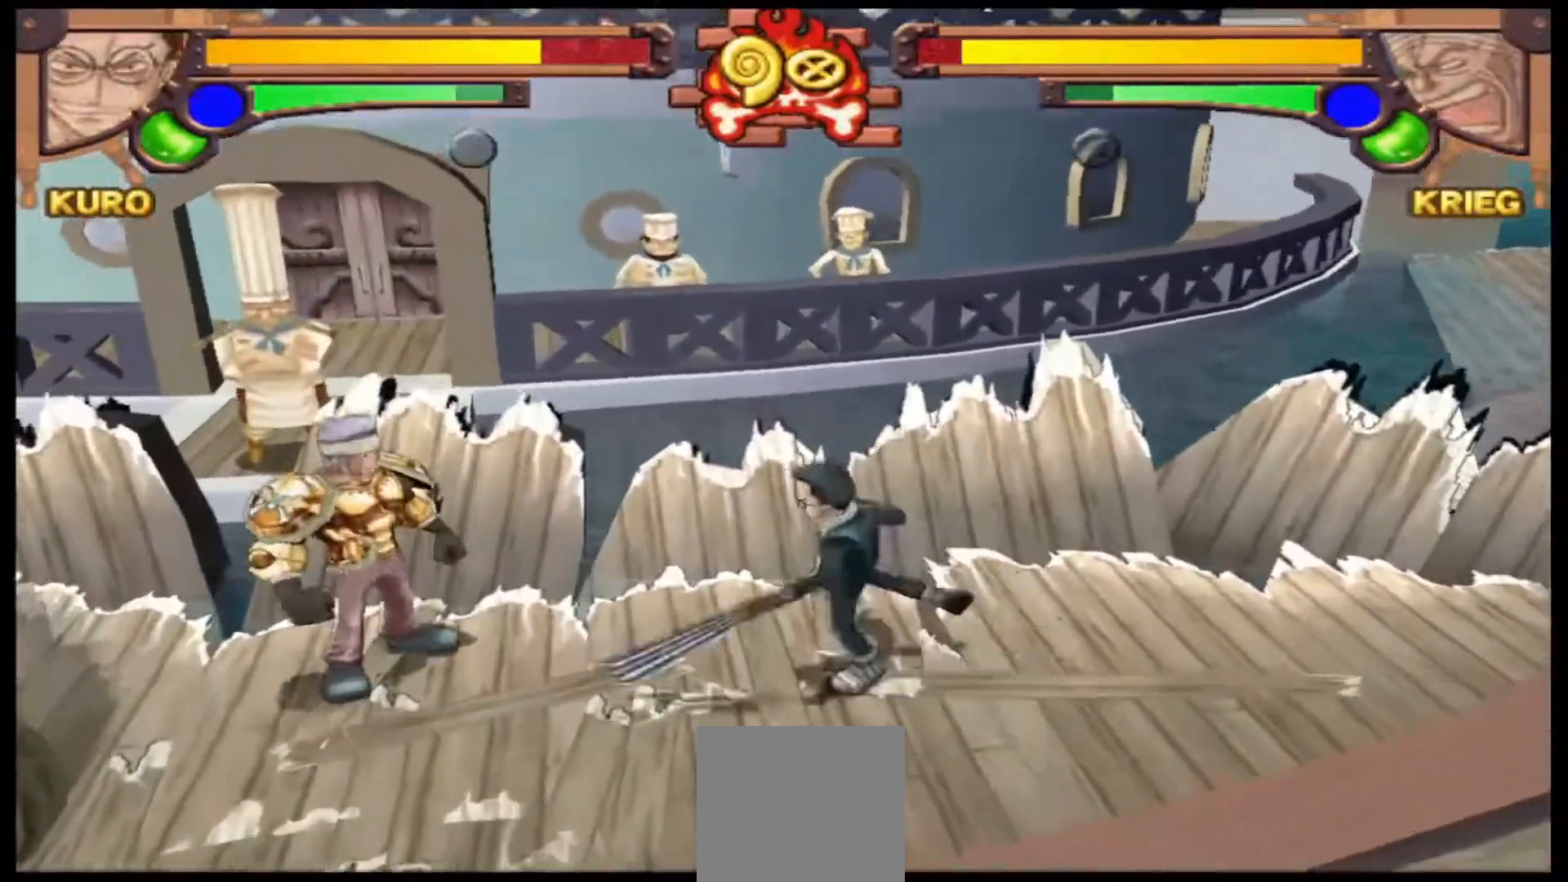
{"buttons": [], "left_stick": "center", "events": [[67, "A", "up"], [133, "left_stick", "center"], [300, "B", "down"], [467, "B", "up"]]}
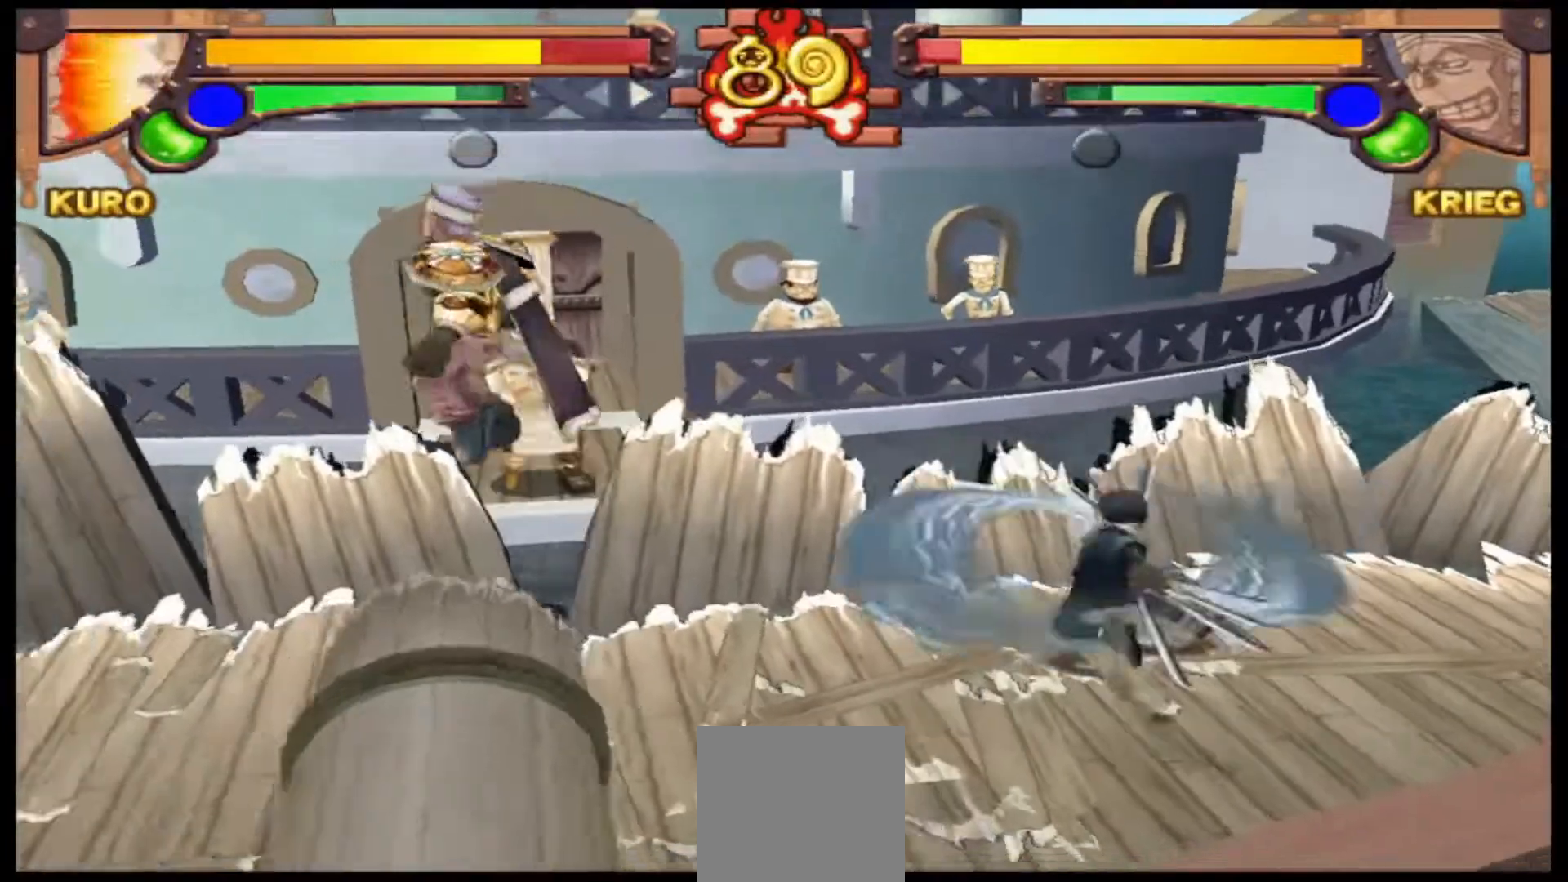
{"buttons": [], "left_stick": "center", "events": []}
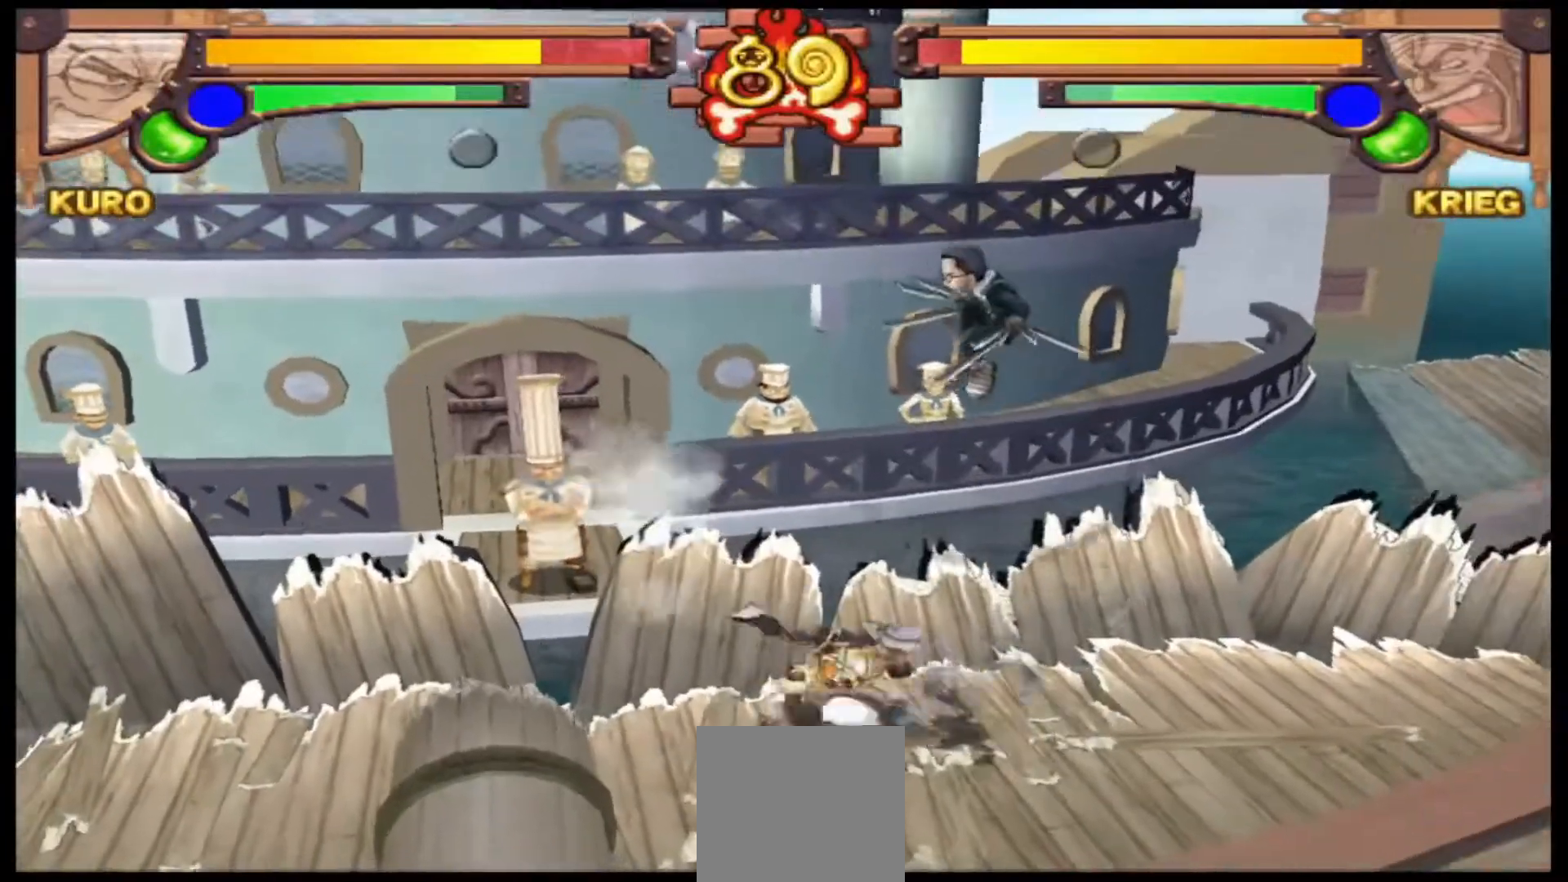
{"buttons": ["R1"], "left_stick": "left", "events": [[300, "left_stick", "left"], [433, "R1", "down"]]}
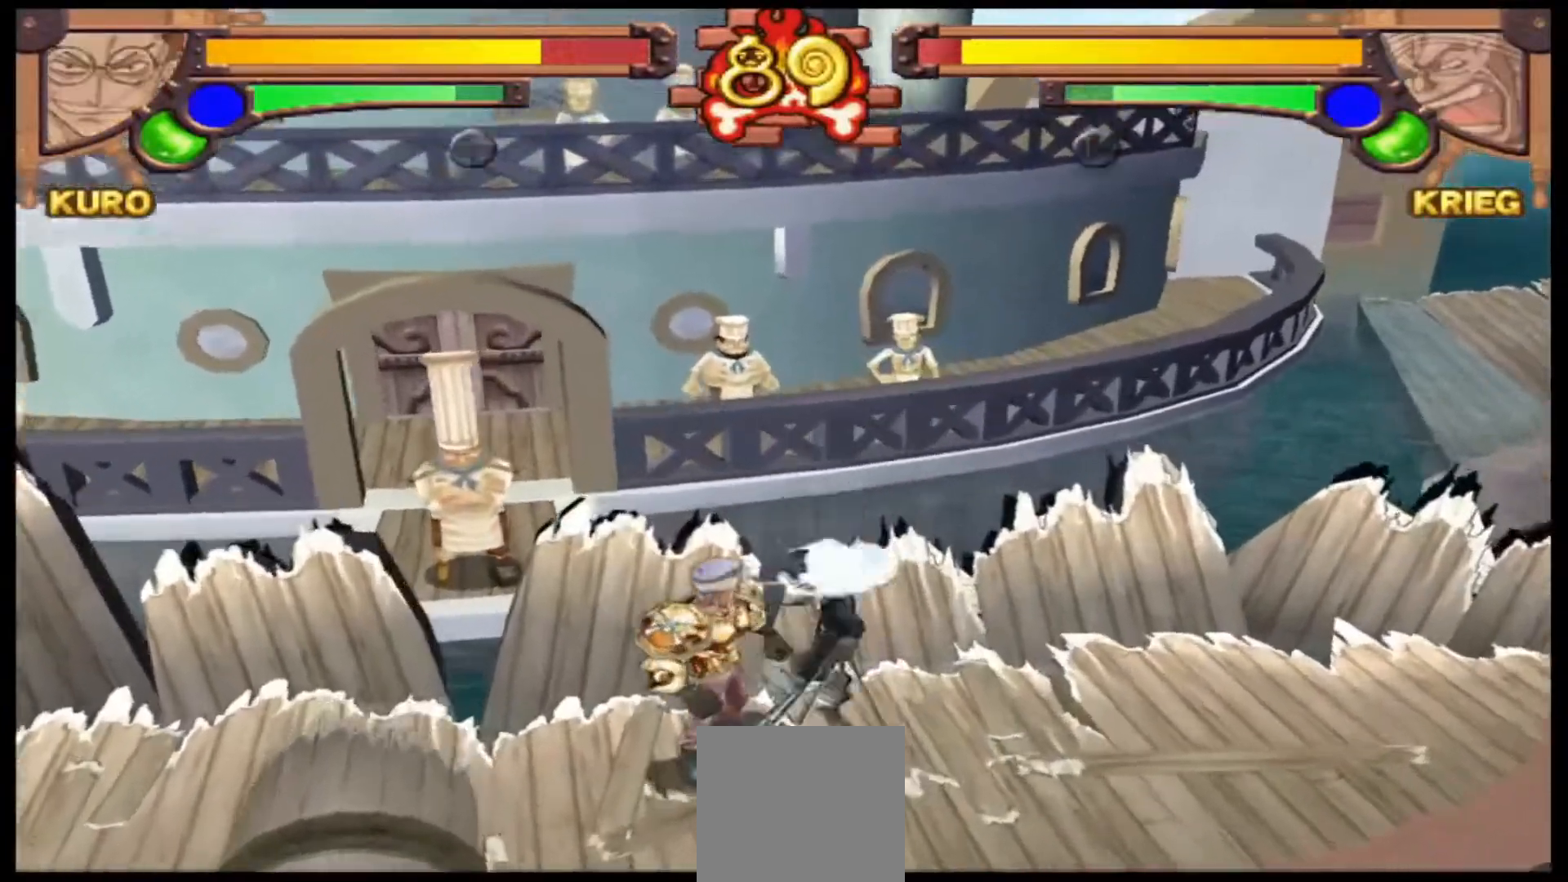
{"buttons": ["A"], "left_stick": "center", "events": [[33, "A", "down"], [33, "left_stick", "center"], [167, "A", "up"], [333, "R1", "up"], [467, "A", "down"]]}
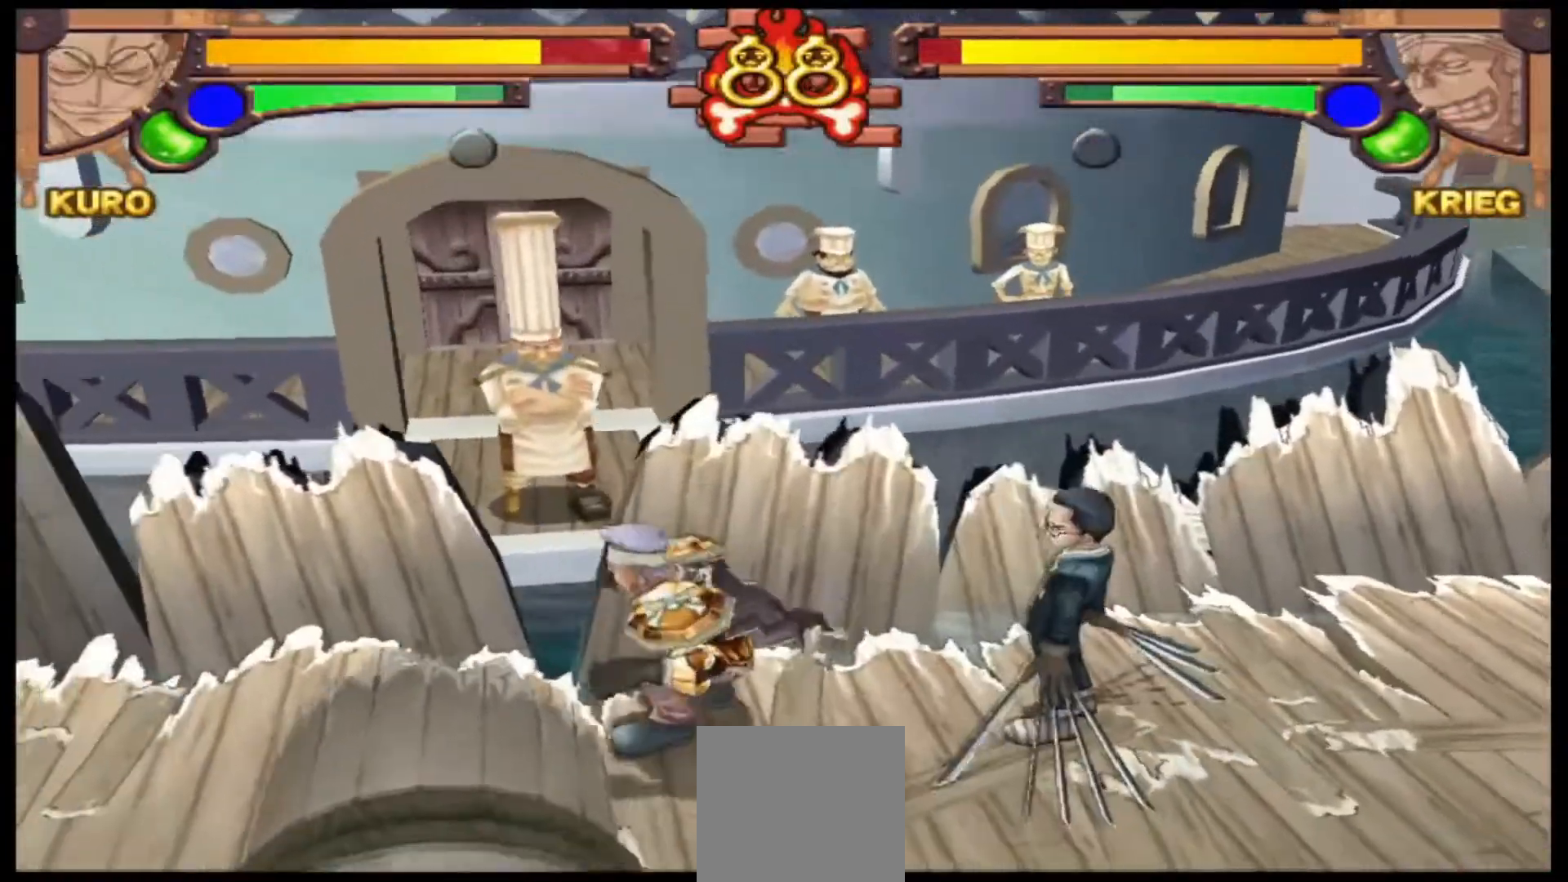
{"buttons": ["B"], "left_stick": "center", "events": [[133, "A", "up"], [233, "B", "down"], [367, "B", "up"], [500, "B", "down"]]}
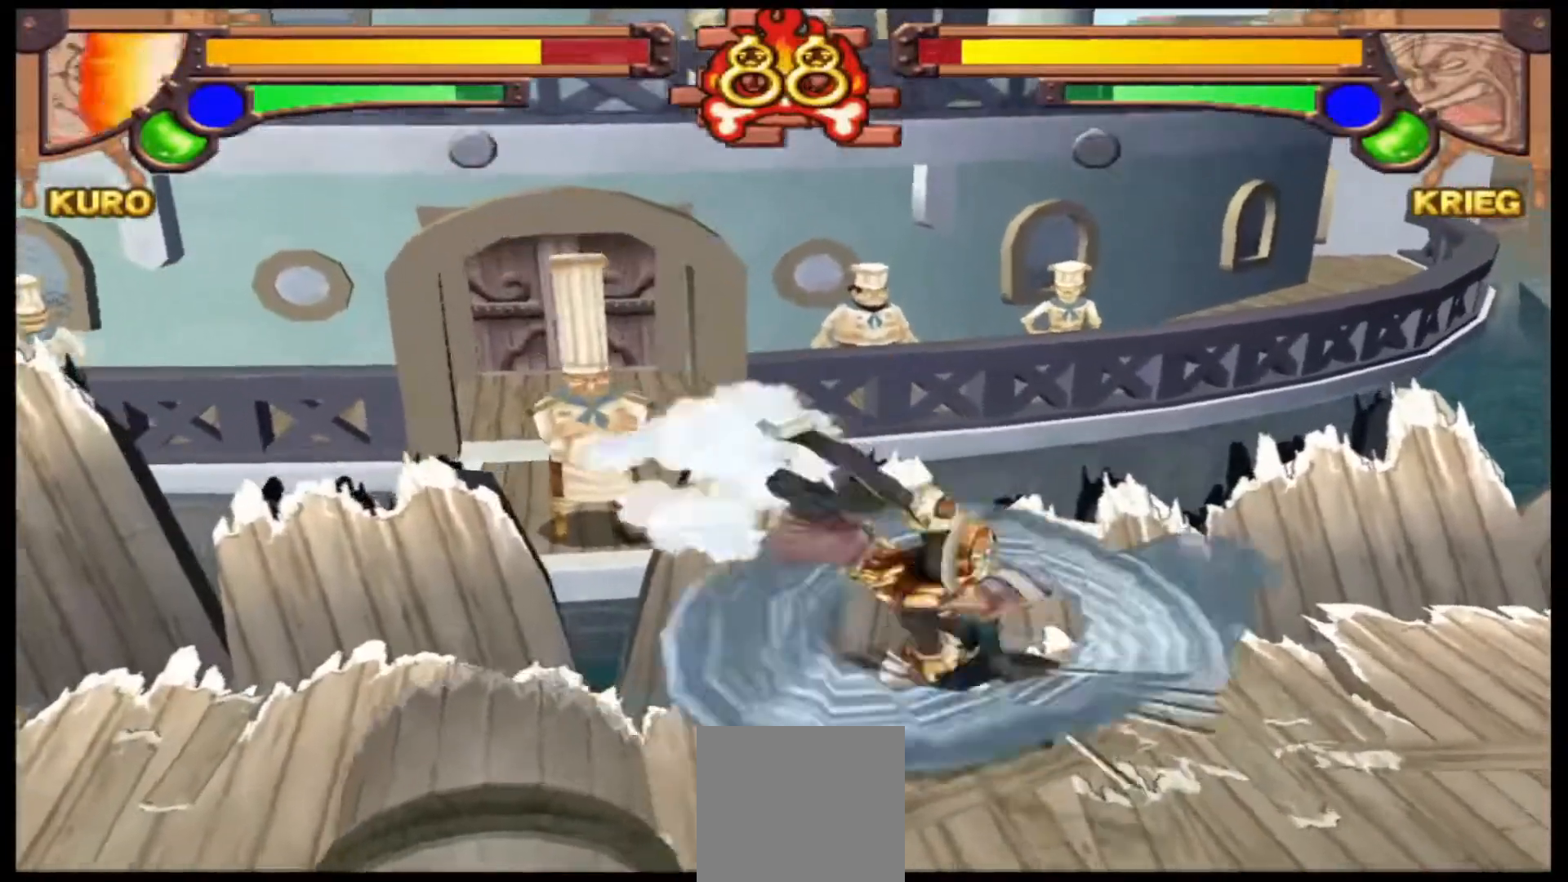
{"buttons": [], "left_stick": "center", "events": [[133, "B", "up"], [333, "B", "down"], [467, "B", "up"]]}
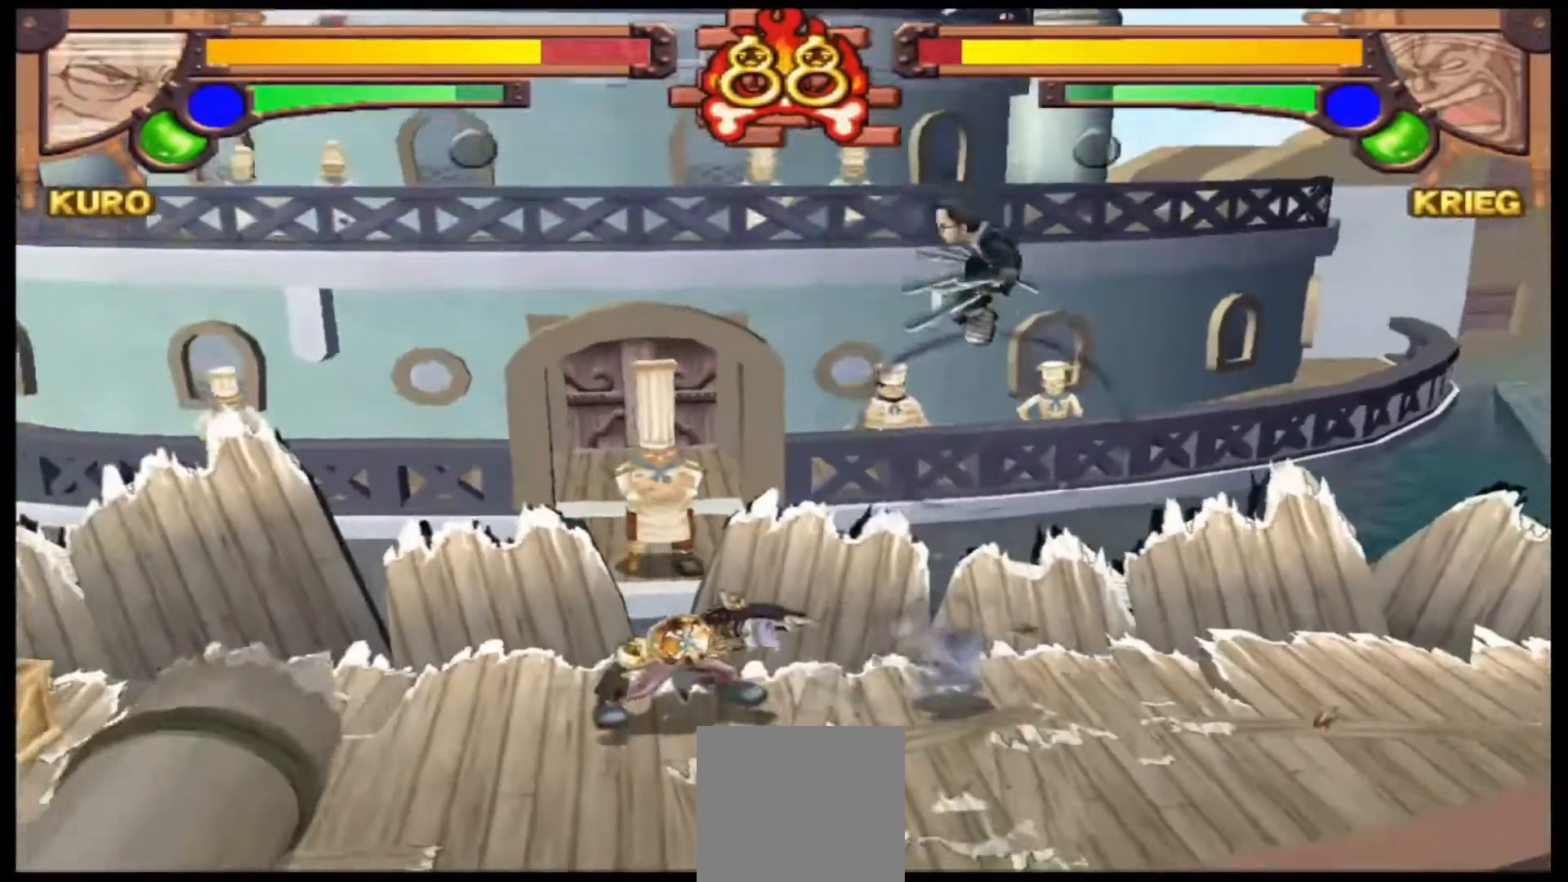
{"buttons": [], "left_stick": "center", "events": [[33, "B", "down"], [167, "B", "up"], [367, "B", "down"], [500, "B", "up"]]}
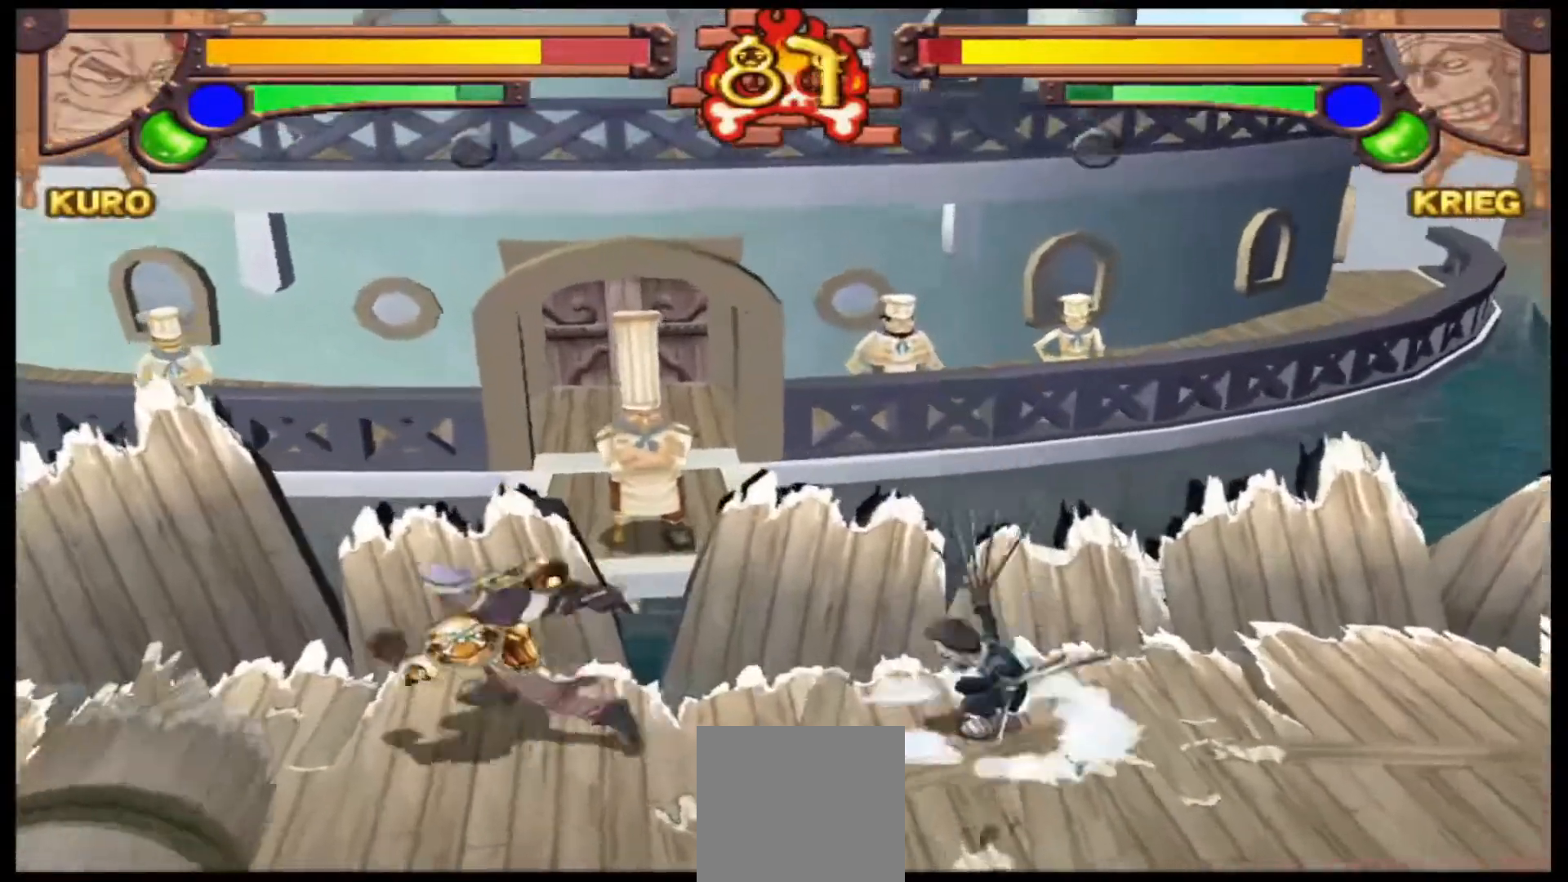
{"buttons": [], "left_stick": "right", "events": [[300, "left_stick", "right"]]}
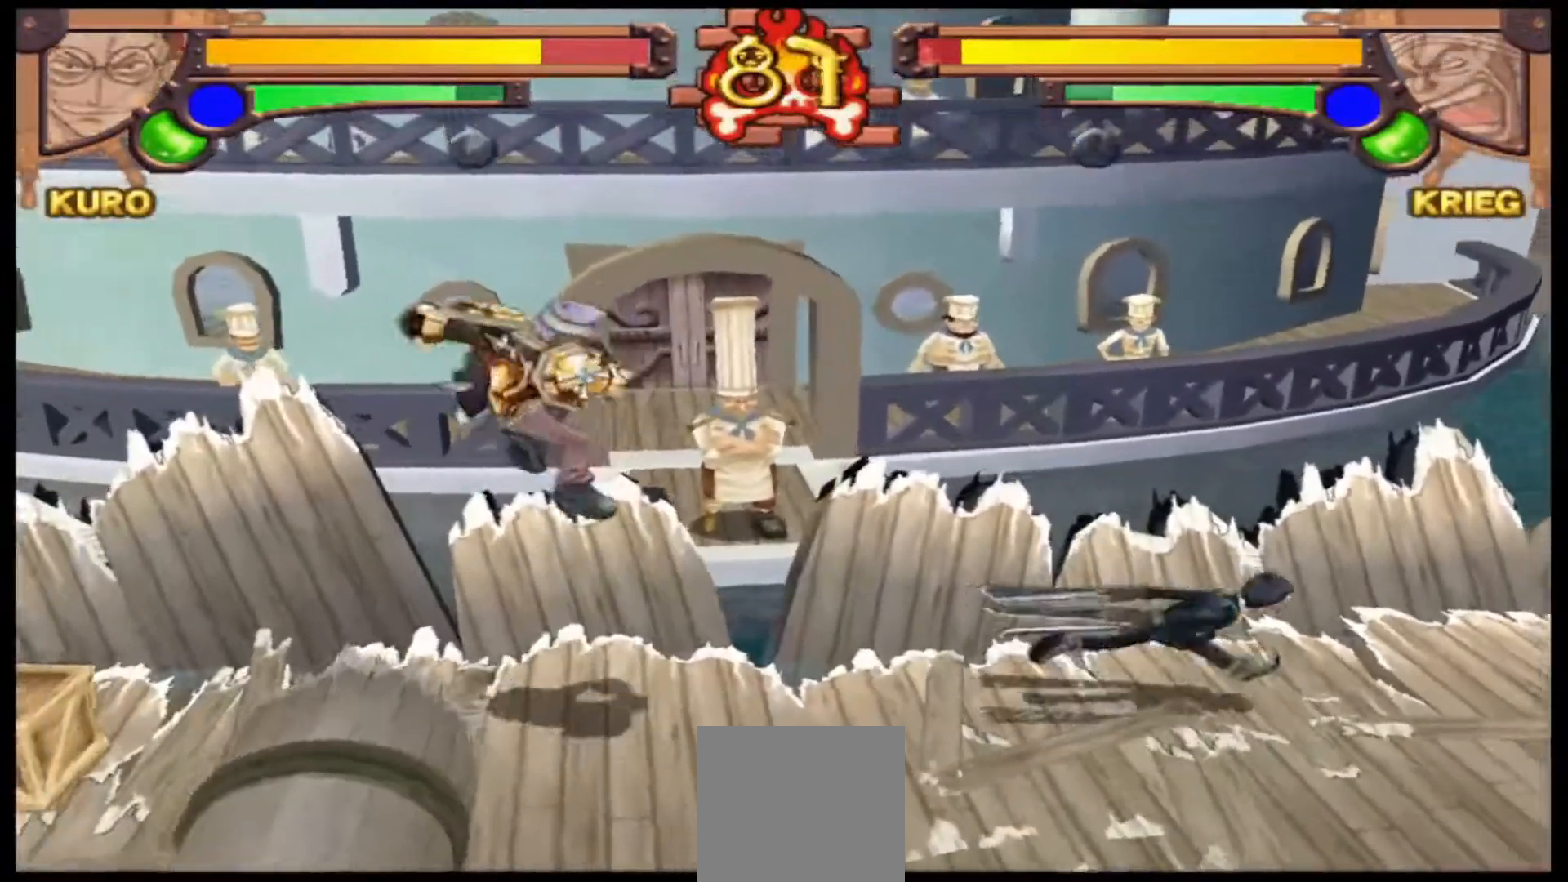
{"buttons": [], "left_stick": "left", "events": [[467, "left_stick", "left"]]}
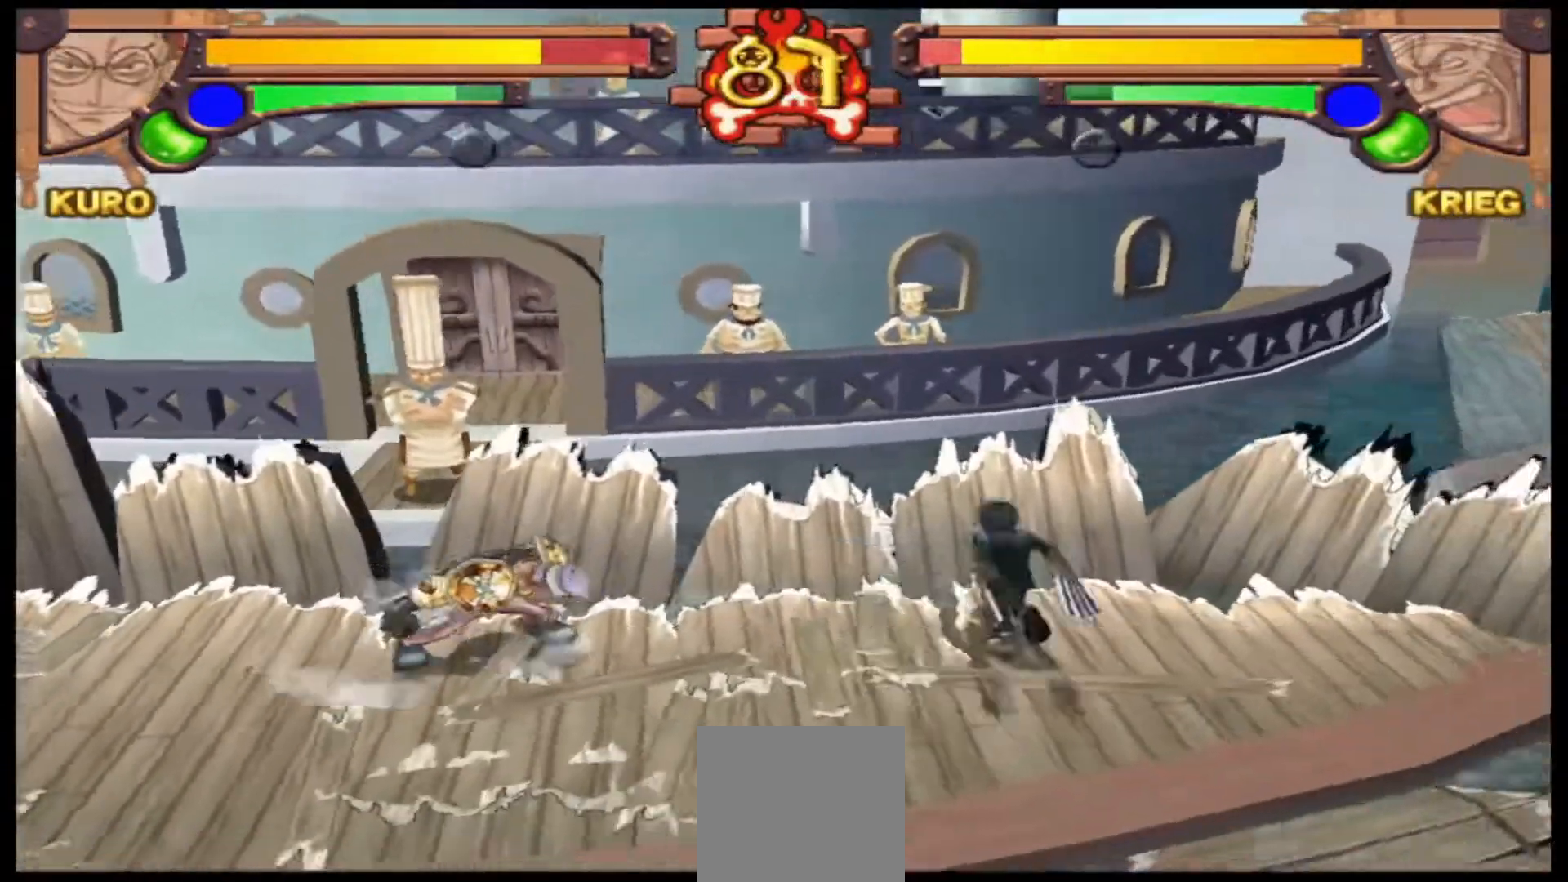
{"buttons": [], "left_stick": "left", "events": [[67, "Y", "down"], [200, "Y", "up"]]}
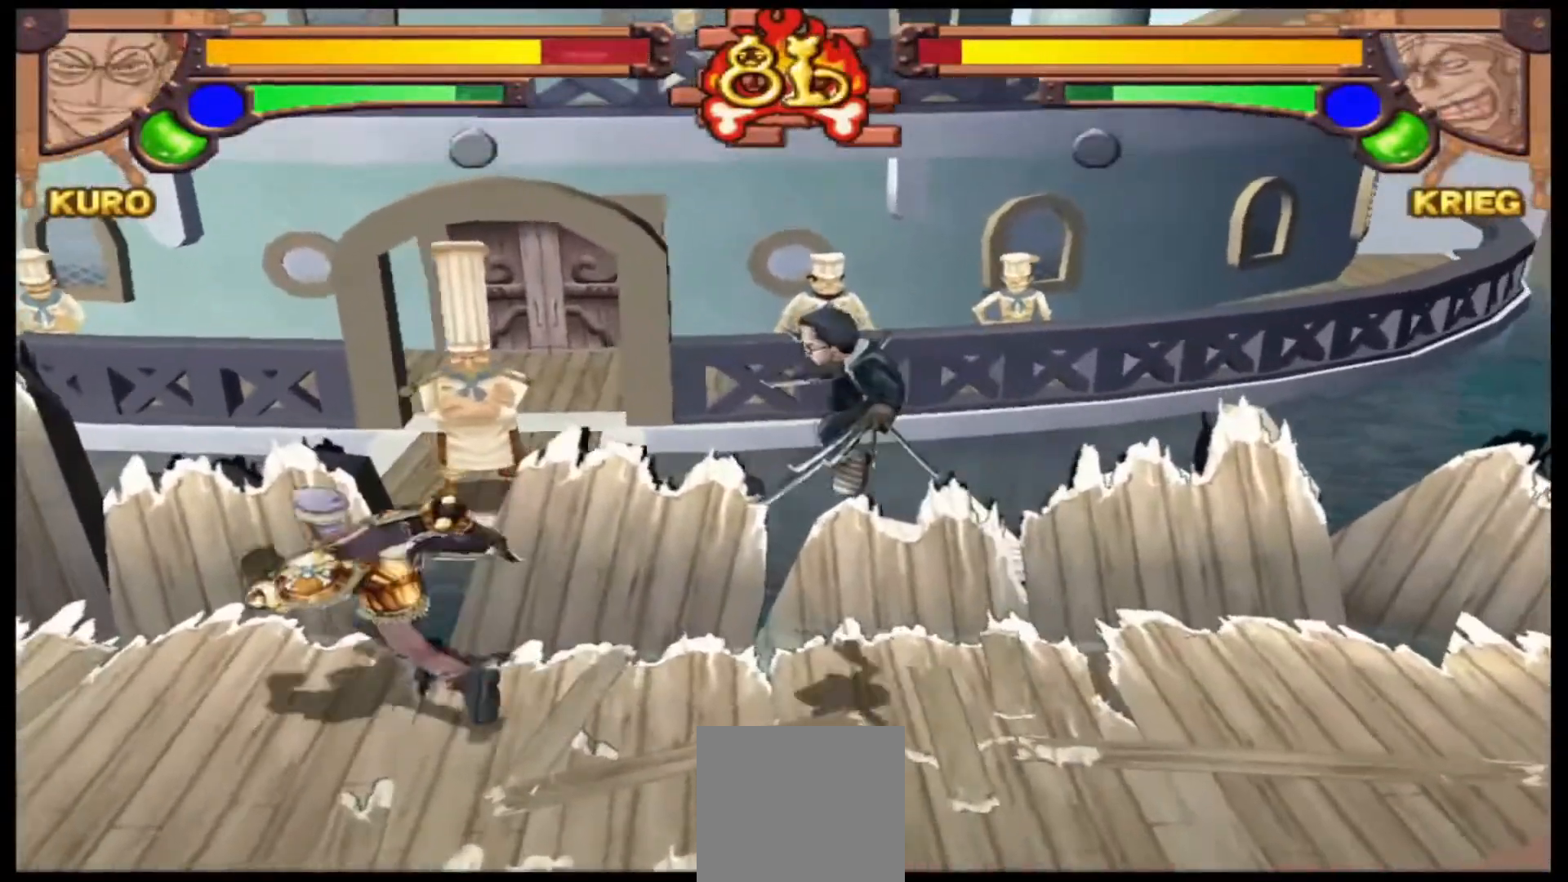
{"buttons": ["B"], "left_stick": "left", "events": [[67, "B", "down"], [100, "Y", "down"], [500, "Y", "up"]]}
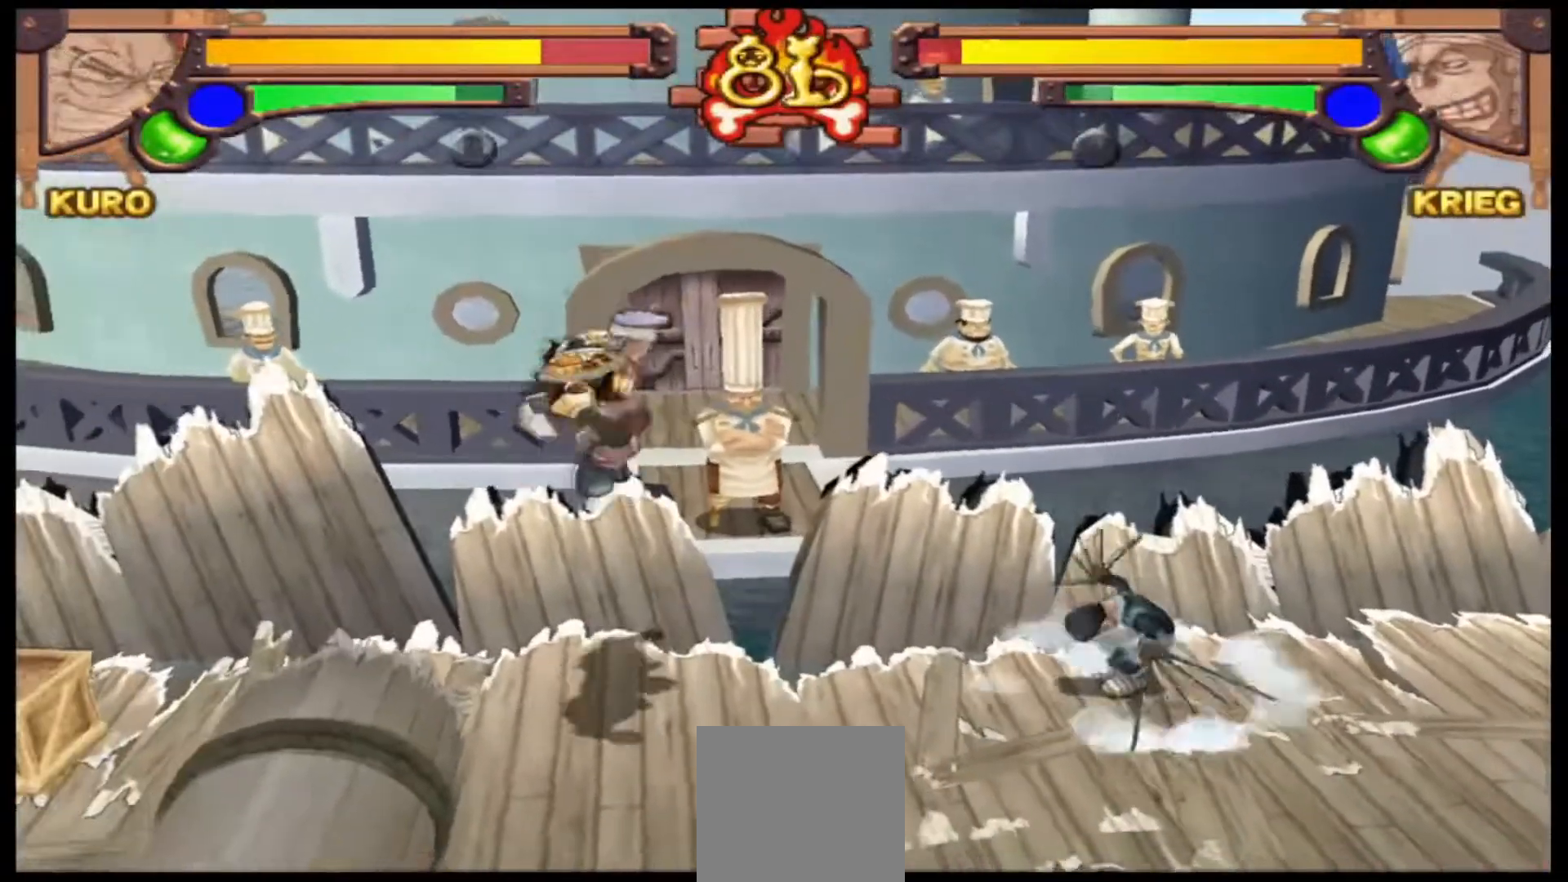
{"buttons": [], "left_stick": "right", "events": [[67, "B", "up"], [133, "left_stick", "center"], [300, "left_stick", "right"]]}
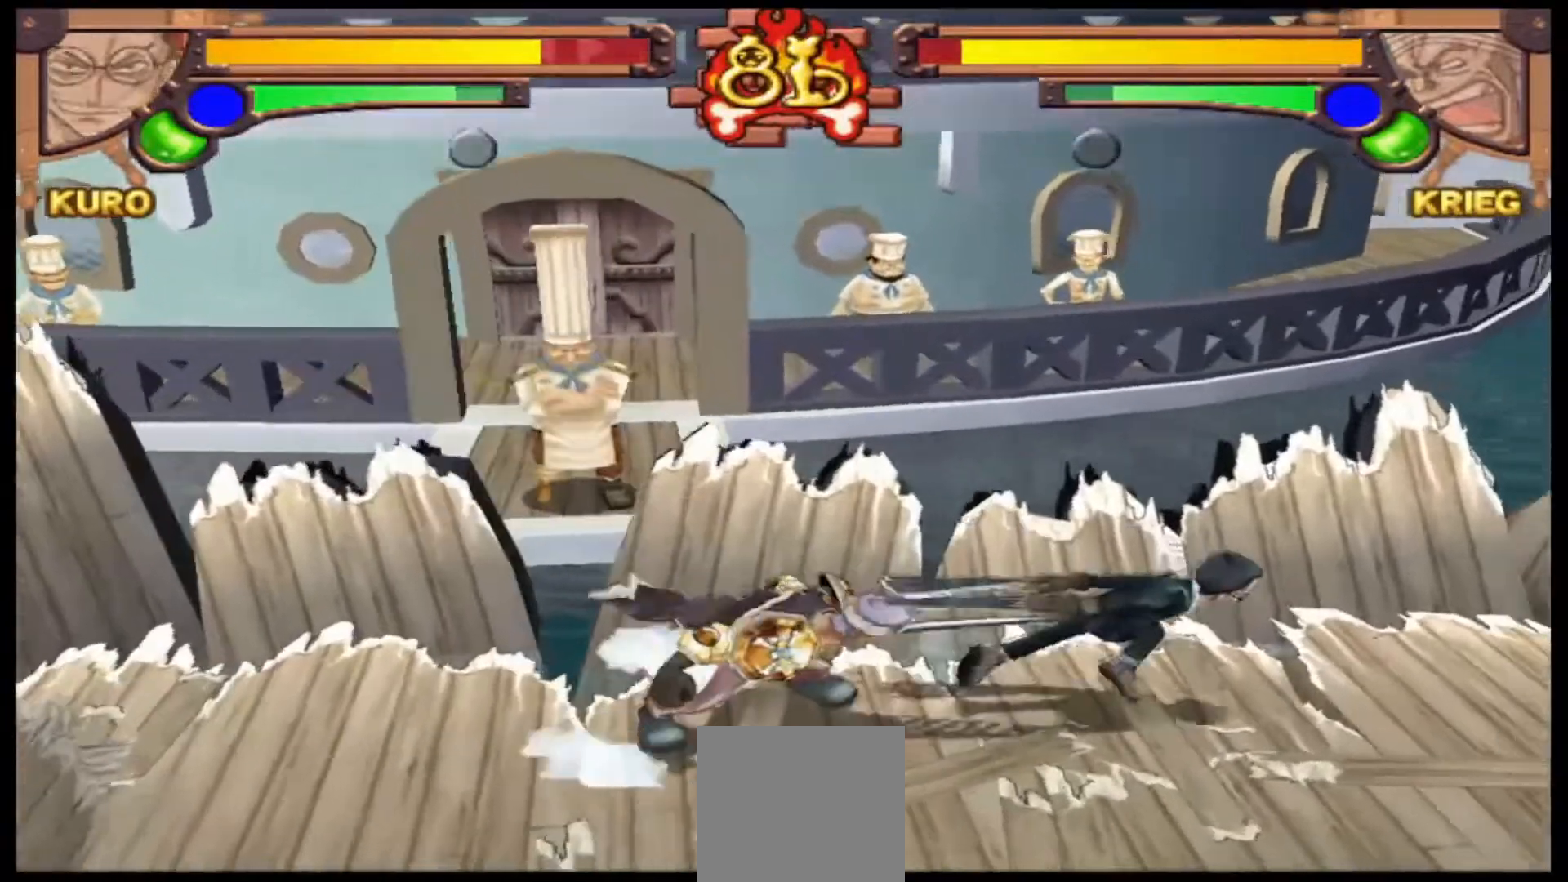
{"buttons": ["A", "B"], "left_stick": "left", "events": [[33, "Y", "down"], [200, "left_stick", "left"], [233, "Y", "up"], [467, "A", "down"], [467, "B", "down"]]}
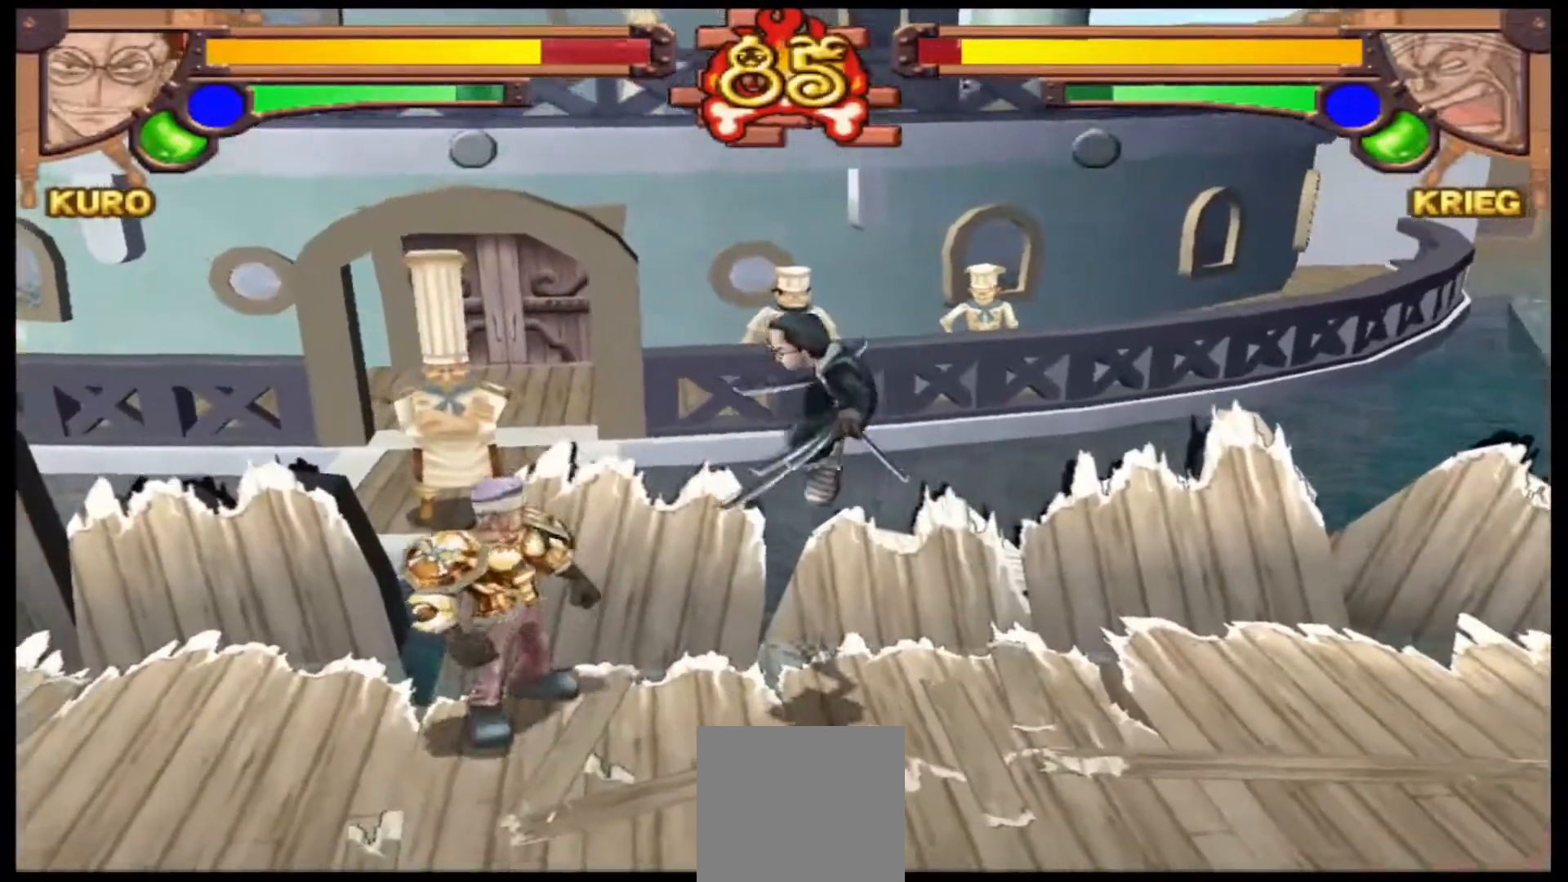
{"buttons": [], "left_stick": "center", "events": [[367, "A", "up"], [367, "left_stick", "center"], [433, "B", "up"]]}
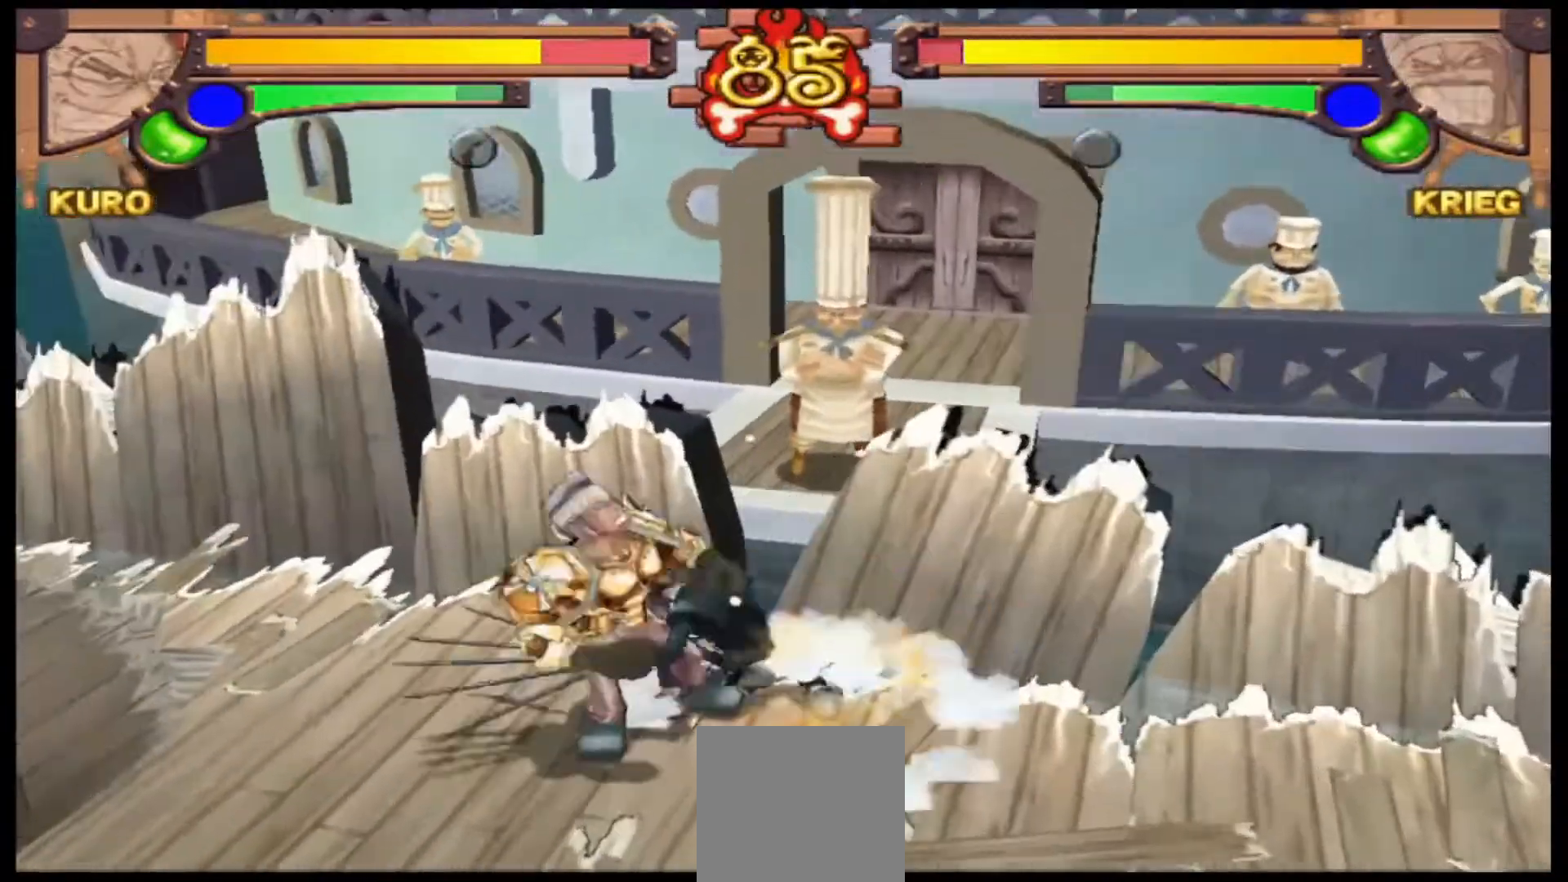
{"buttons": ["B"], "left_stick": "center", "events": [[100, "B", "down"], [200, "B", "up"], [300, "B", "down"], [400, "B", "up"], [500, "B", "down"]]}
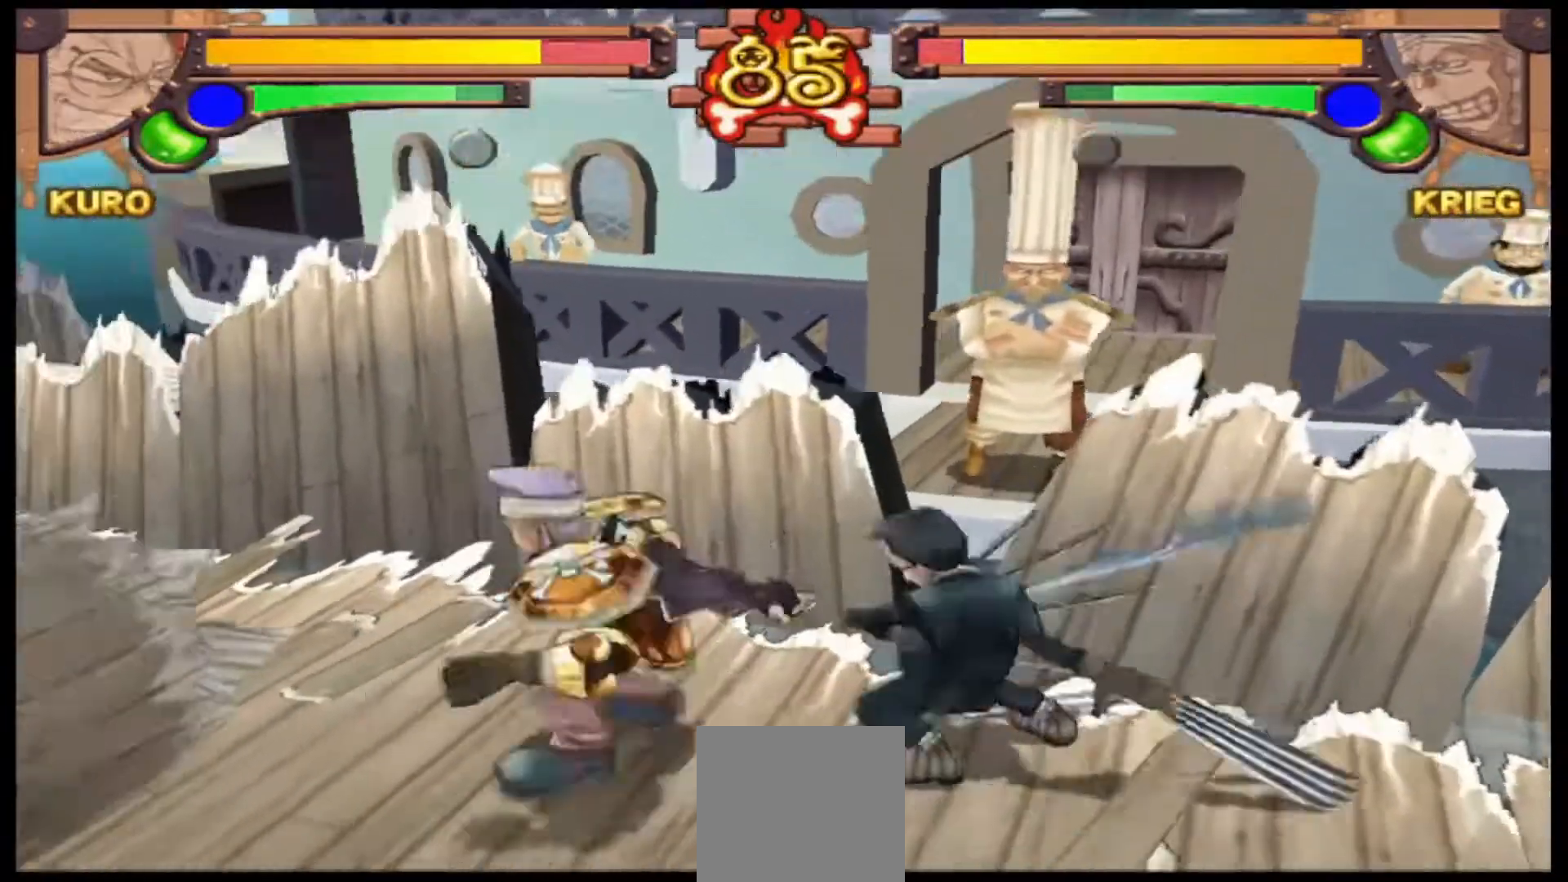
{"buttons": [], "left_stick": "center", "events": [[133, "B", "up"], [233, "B", "down"], [267, "B", "up"], [367, "A", "down"], [500, "A", "up"]]}
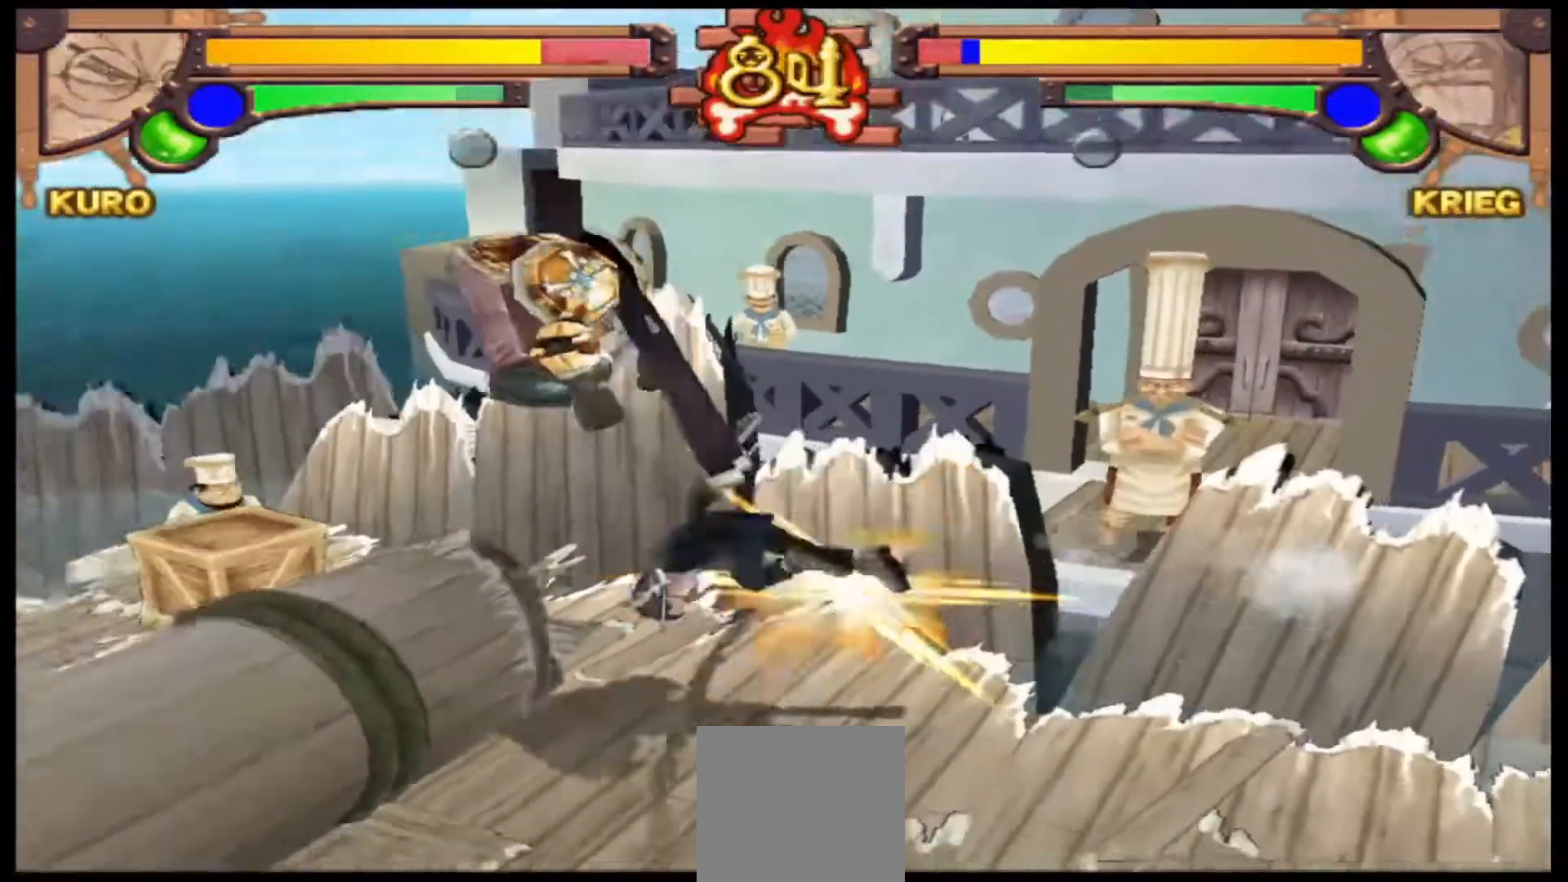
{"buttons": [], "left_stick": "center", "events": [[100, "A", "down"], [233, "A", "up"], [300, "A", "down"], [467, "A", "up"]]}
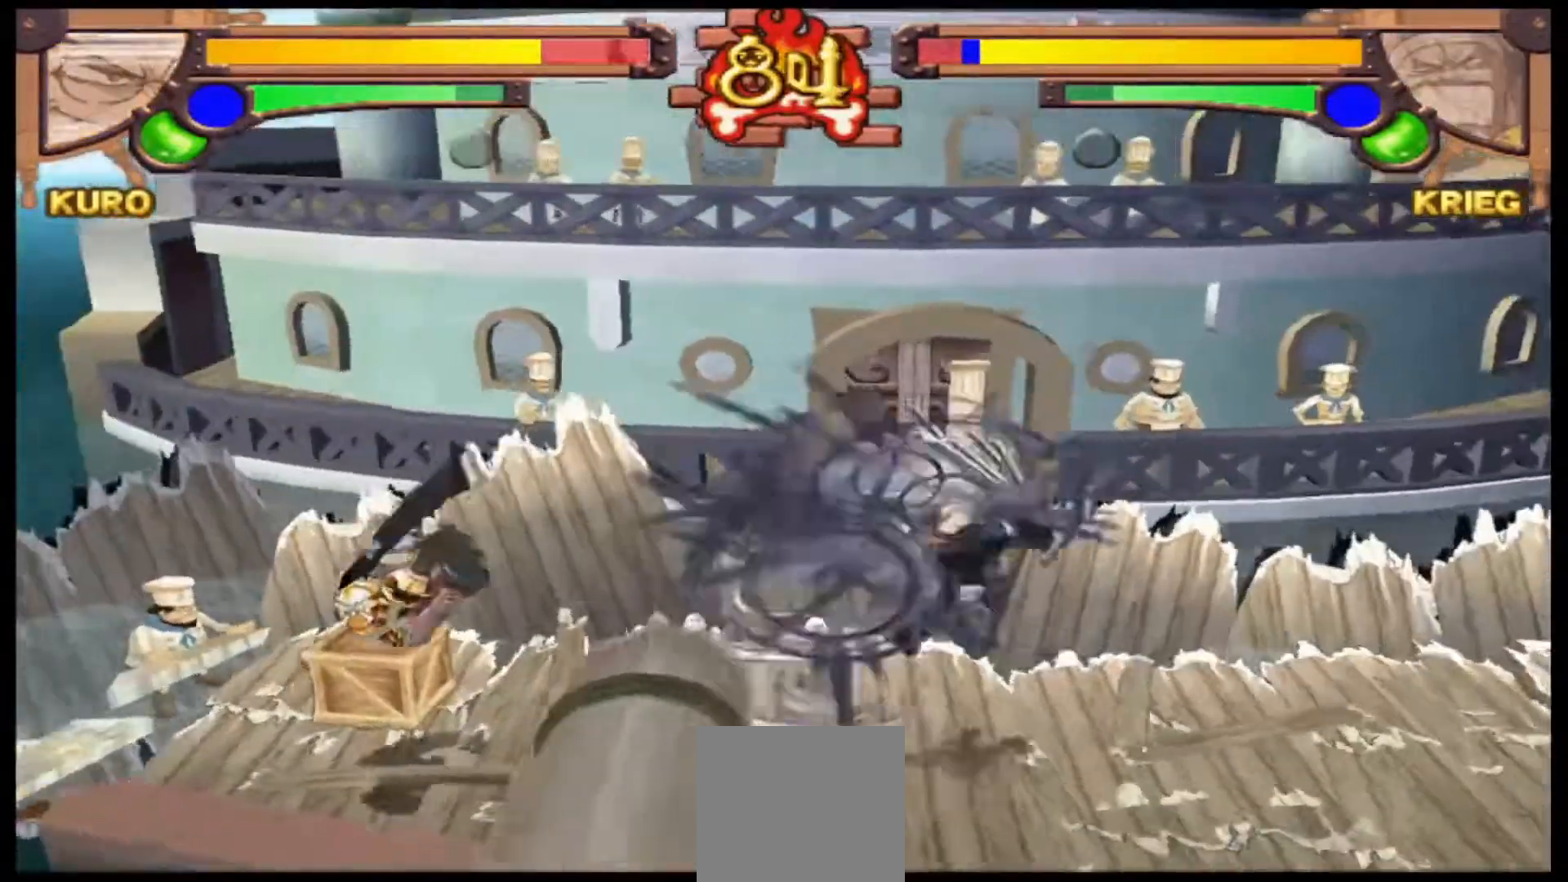
{"buttons": [], "left_stick": "center", "events": [[33, "A", "down"], [167, "A", "up"], [267, "A", "down"], [433, "A", "up"]]}